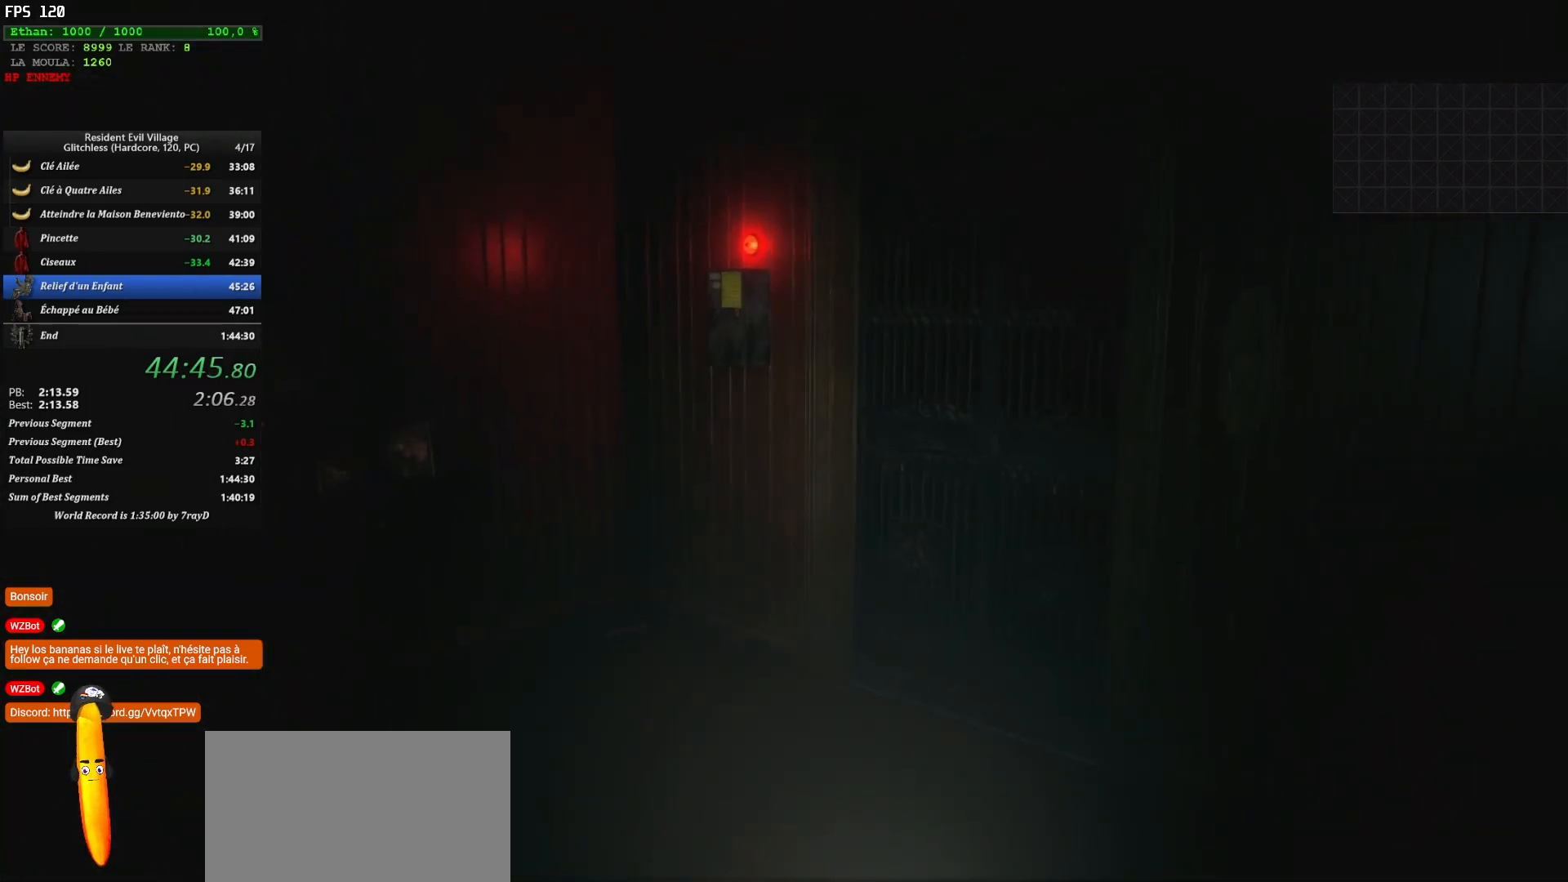
Gameplay with keyboard and mouse; each line is a JSON object with the keys and mouse buttons held at the frame after it. "events" lists presses ("down") and releases ("up") of "1", "2", "3", "4", "5", "a", "alt", "c", "caps_lock", "ctrl", "d", "e", "escape", "f", "g", "q", "r", "s", "shift", "space", "t", "tab", "v", "w", "x", "z", "mouse_left", "mouse_wheel" and "mouse_right" between this image and that frame as [ms after this image, input, new state], when the widget could be followed in between. "mouse_left", "mouse_wheel", "mouse_right" = the "left", "wheel", "right" buttons of the "mouse" list. No other keys are recorded. "wheel" means that the mouse wheel is clicked or scrolled. "mouse_move" is the direction in which the mouse moves at that frame (one of eight, or "still"), when it could be read.
{"keys": ["q", "shift", "z"], "mouse": [], "mouse_move": "still", "events": []}
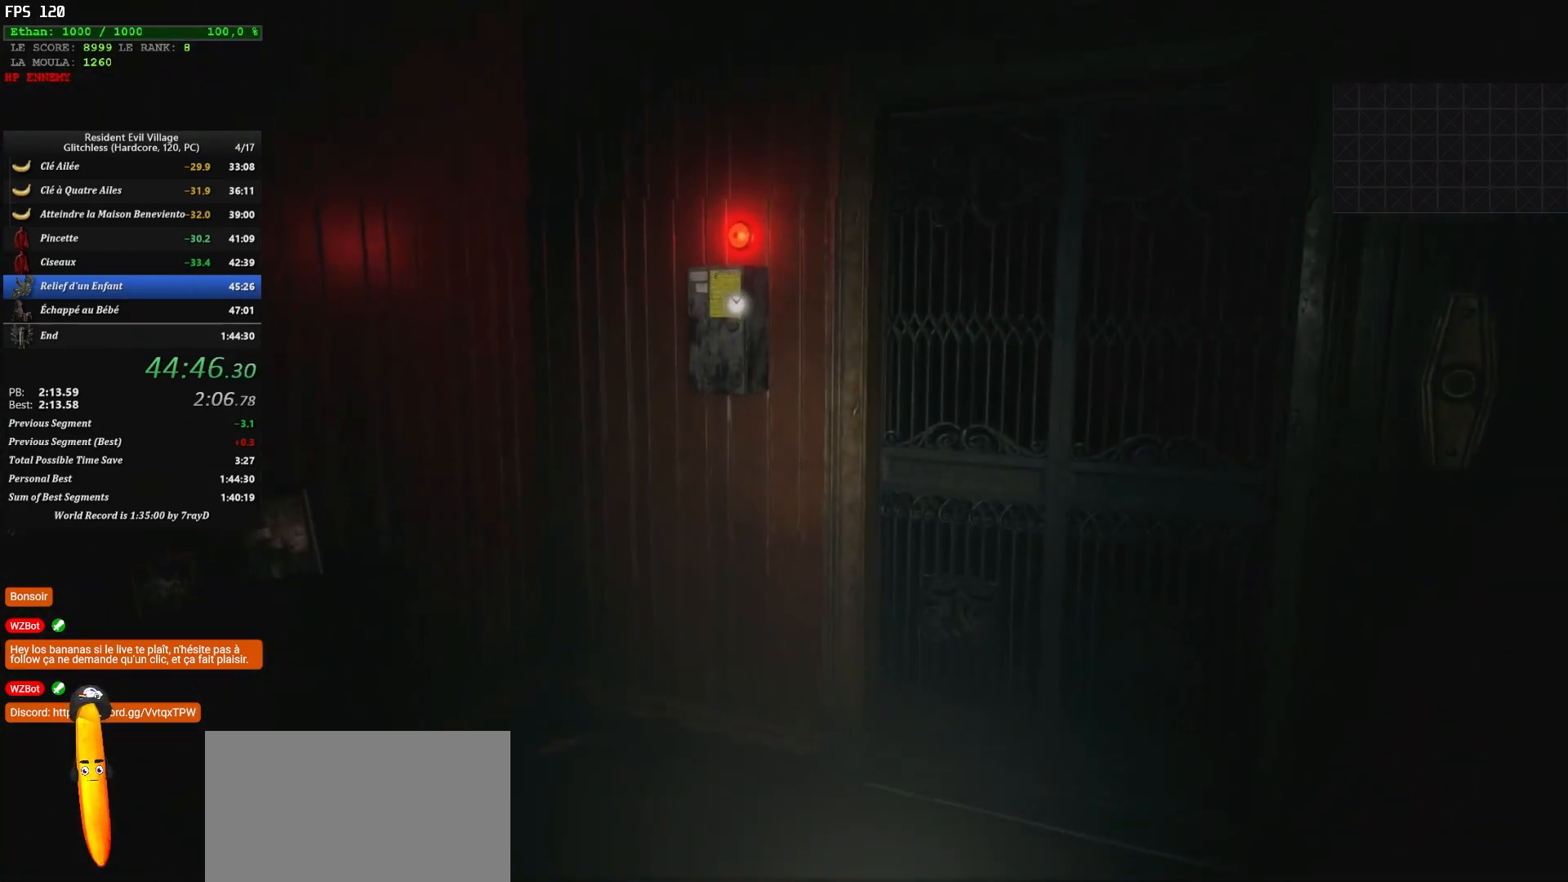
{"keys": ["shift", "z"], "mouse": [], "mouse_move": "still", "events": [[433, "q", "up"]]}
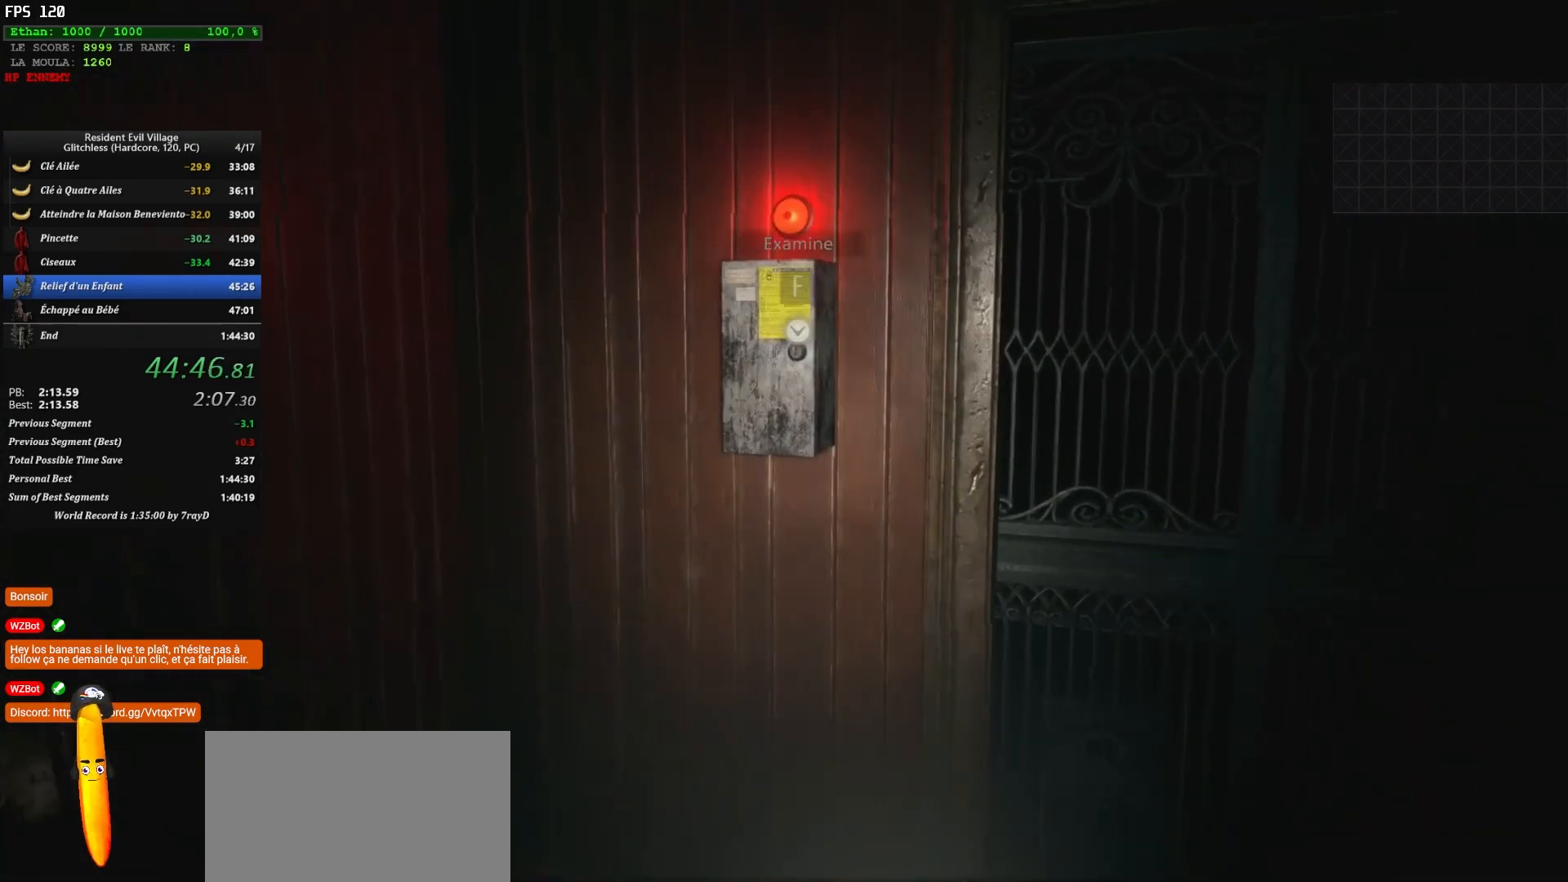
{"keys": ["shift"], "mouse": [], "mouse_move": "still", "events": [[200, "z", "up"]]}
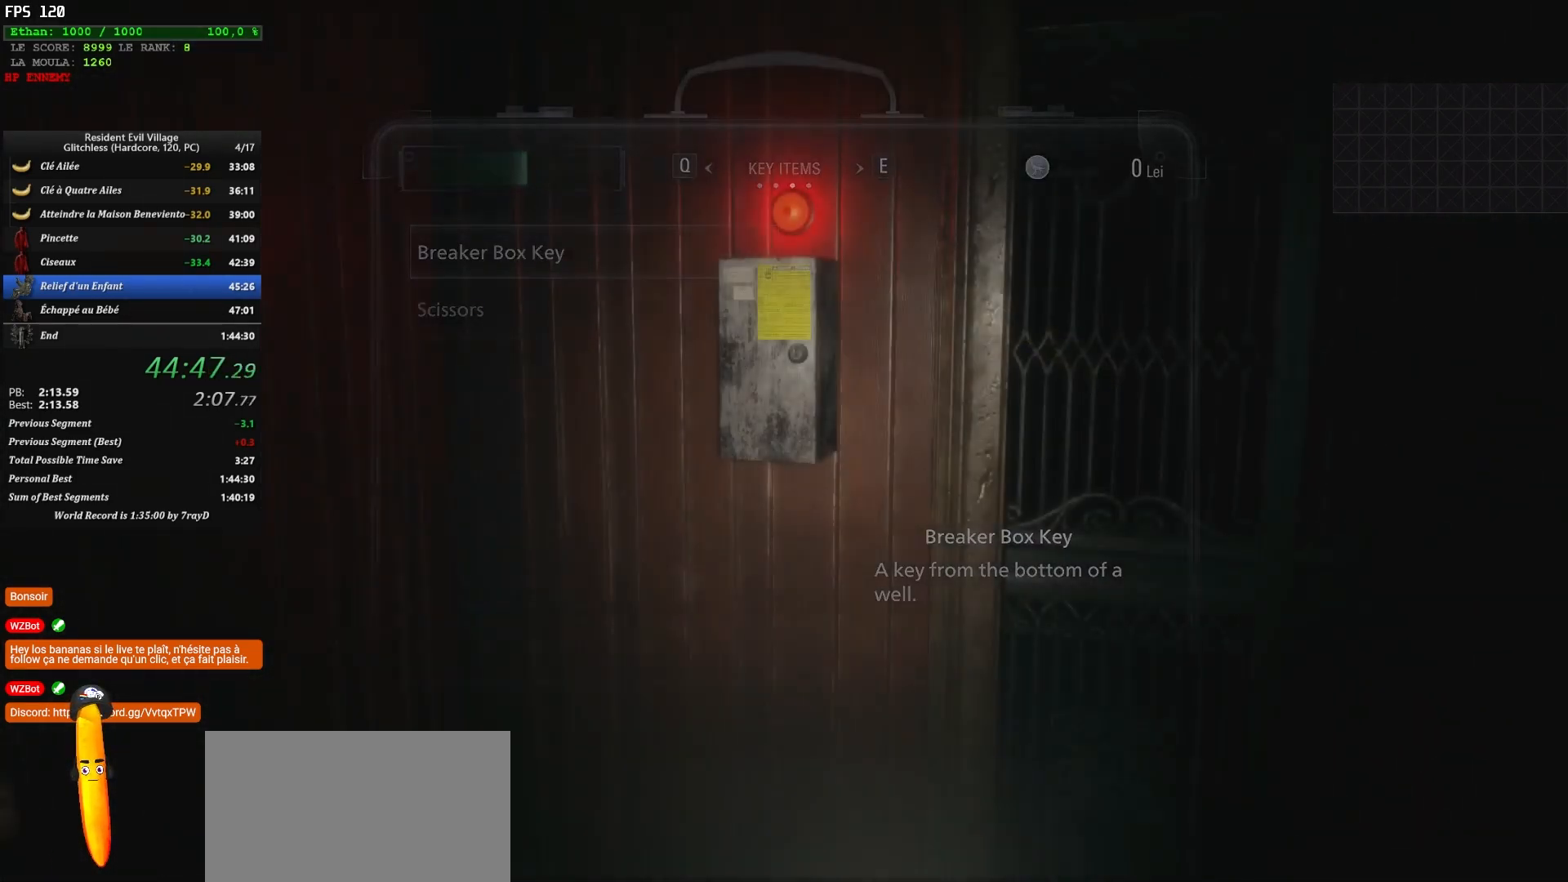
{"keys": [], "mouse": [], "mouse_move": "still", "events": [[433, "shift", "up"]]}
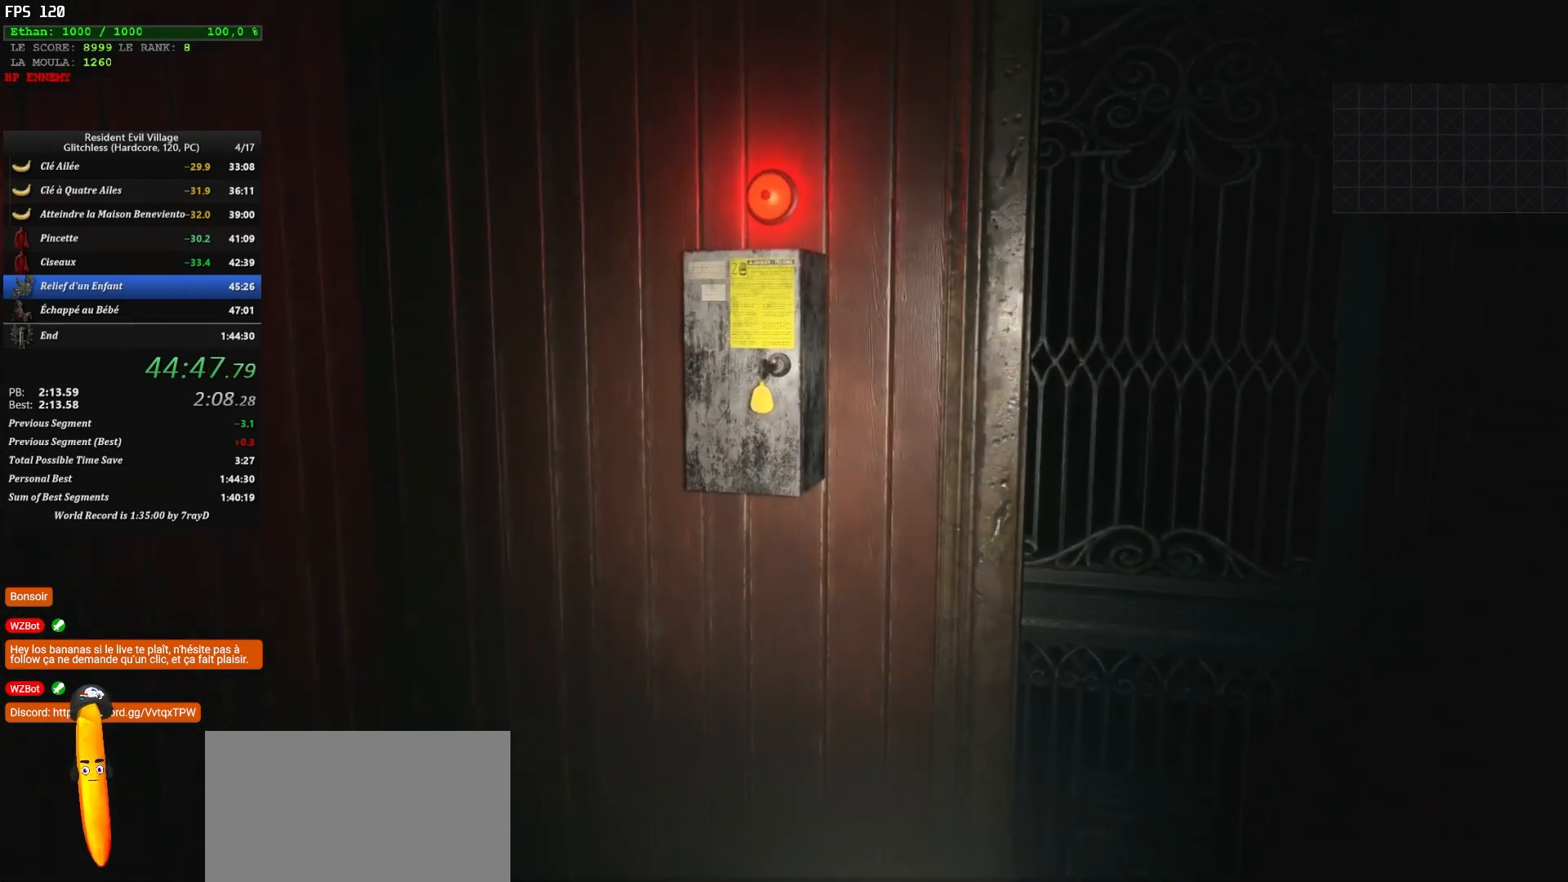
{"keys": [], "mouse": [], "mouse_move": "still", "events": [[17, "s", "down"], [267, "s", "up"], [400, "s", "down"], [483, "s", "up"]]}
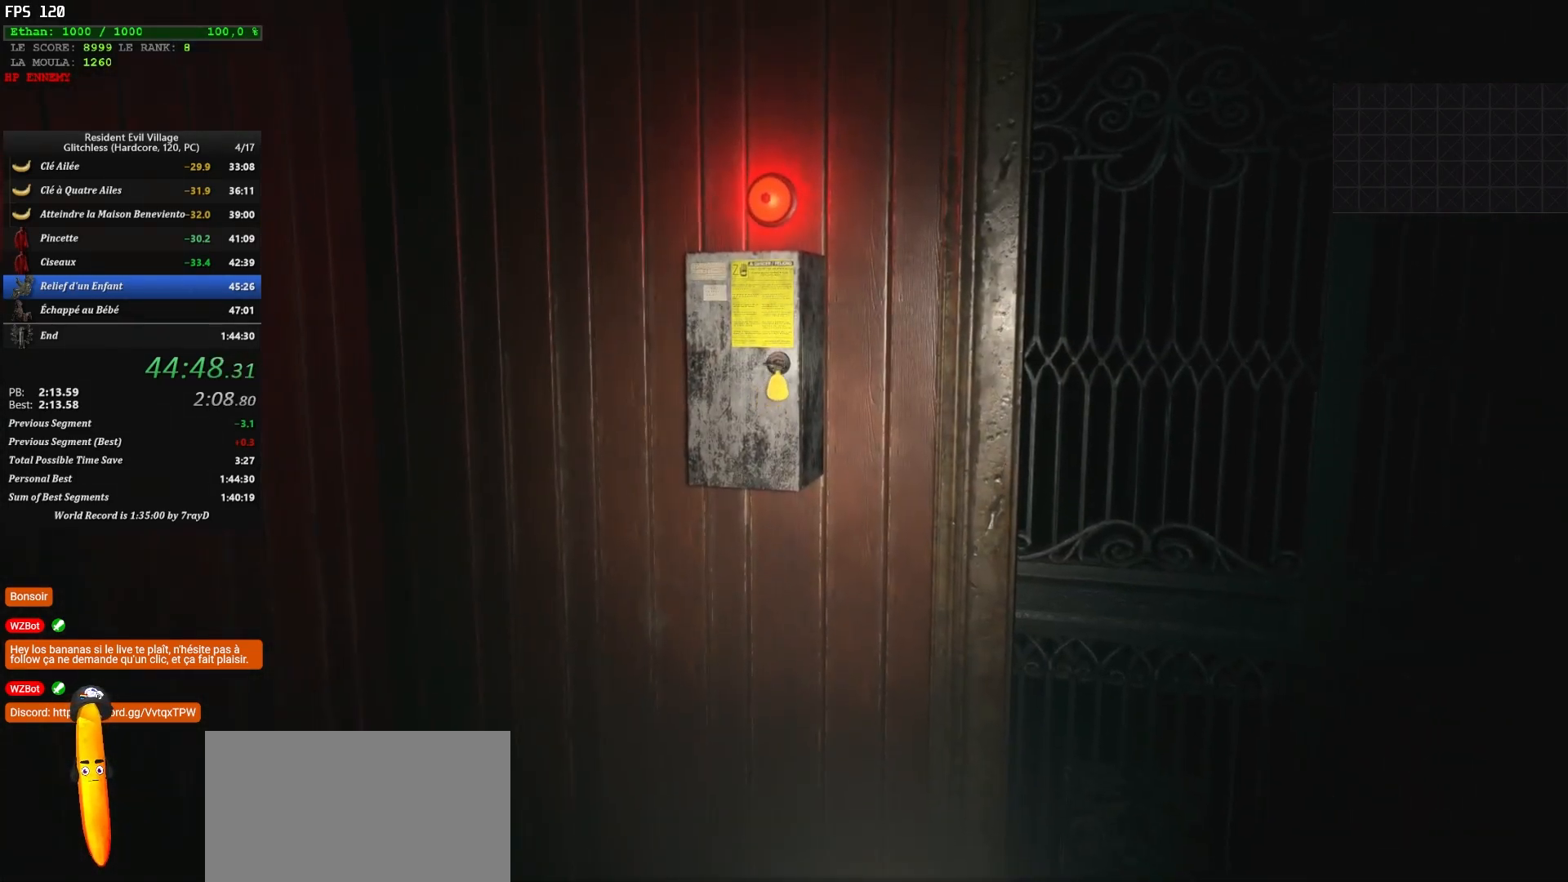
{"keys": ["shift"], "mouse": [], "mouse_move": "still", "events": [[117, "s", "down"], [167, "s", "up"], [467, "shift", "down"]]}
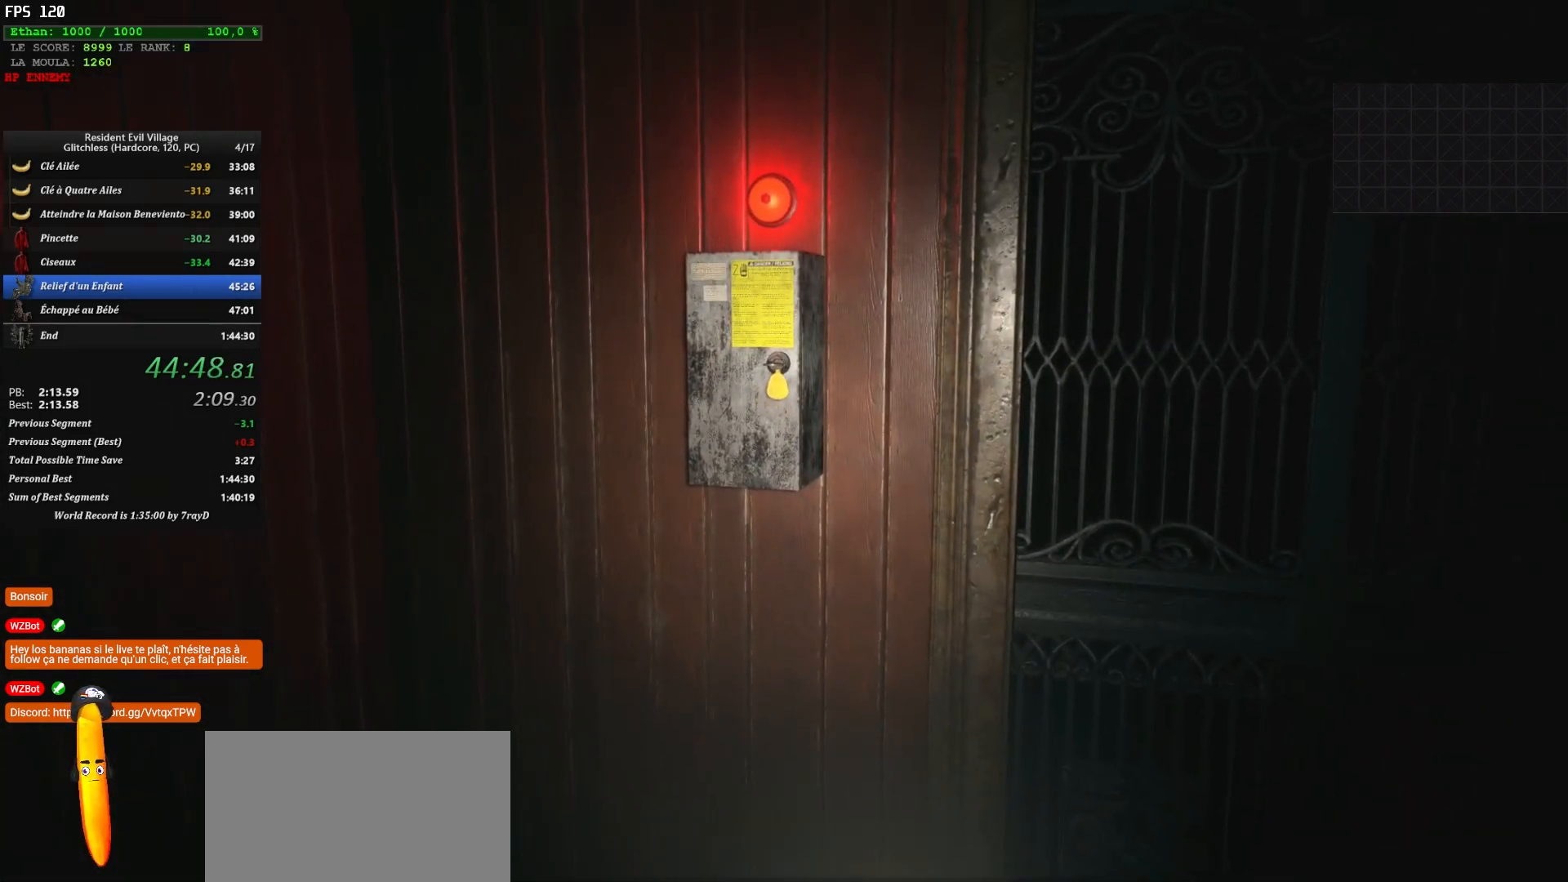
{"keys": ["shift"], "mouse": [], "mouse_move": "still", "events": [[233, "q", "down"], [383, "q", "up"]]}
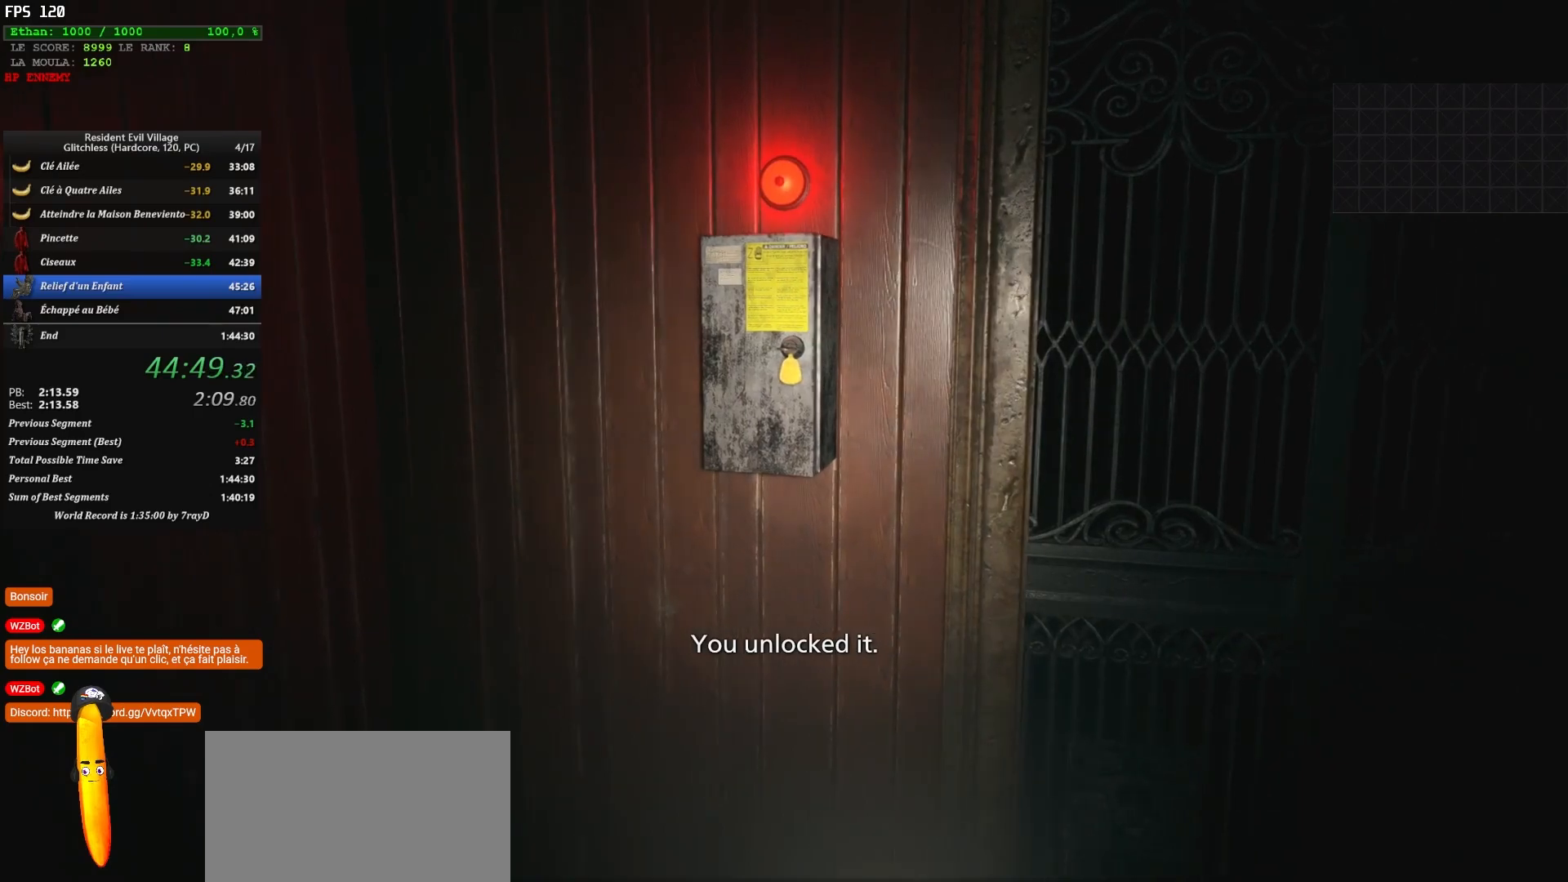
{"keys": ["shift"], "mouse": [], "mouse_move": "still", "events": [[183, "s", "down"], [283, "s", "up"]]}
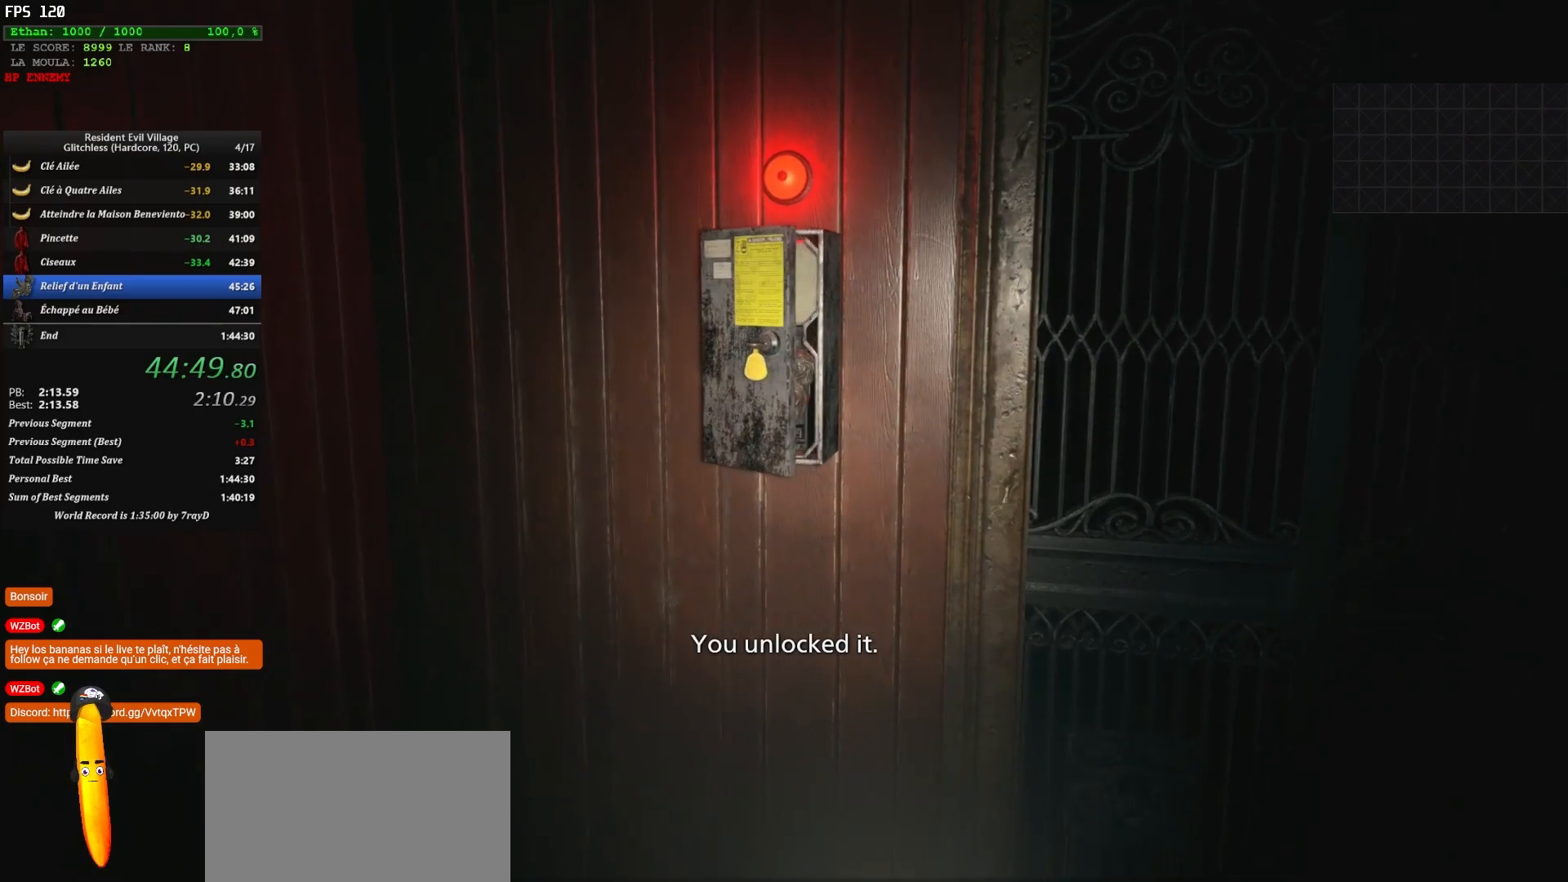
{"keys": ["shift"], "mouse": [], "mouse_move": "still", "events": []}
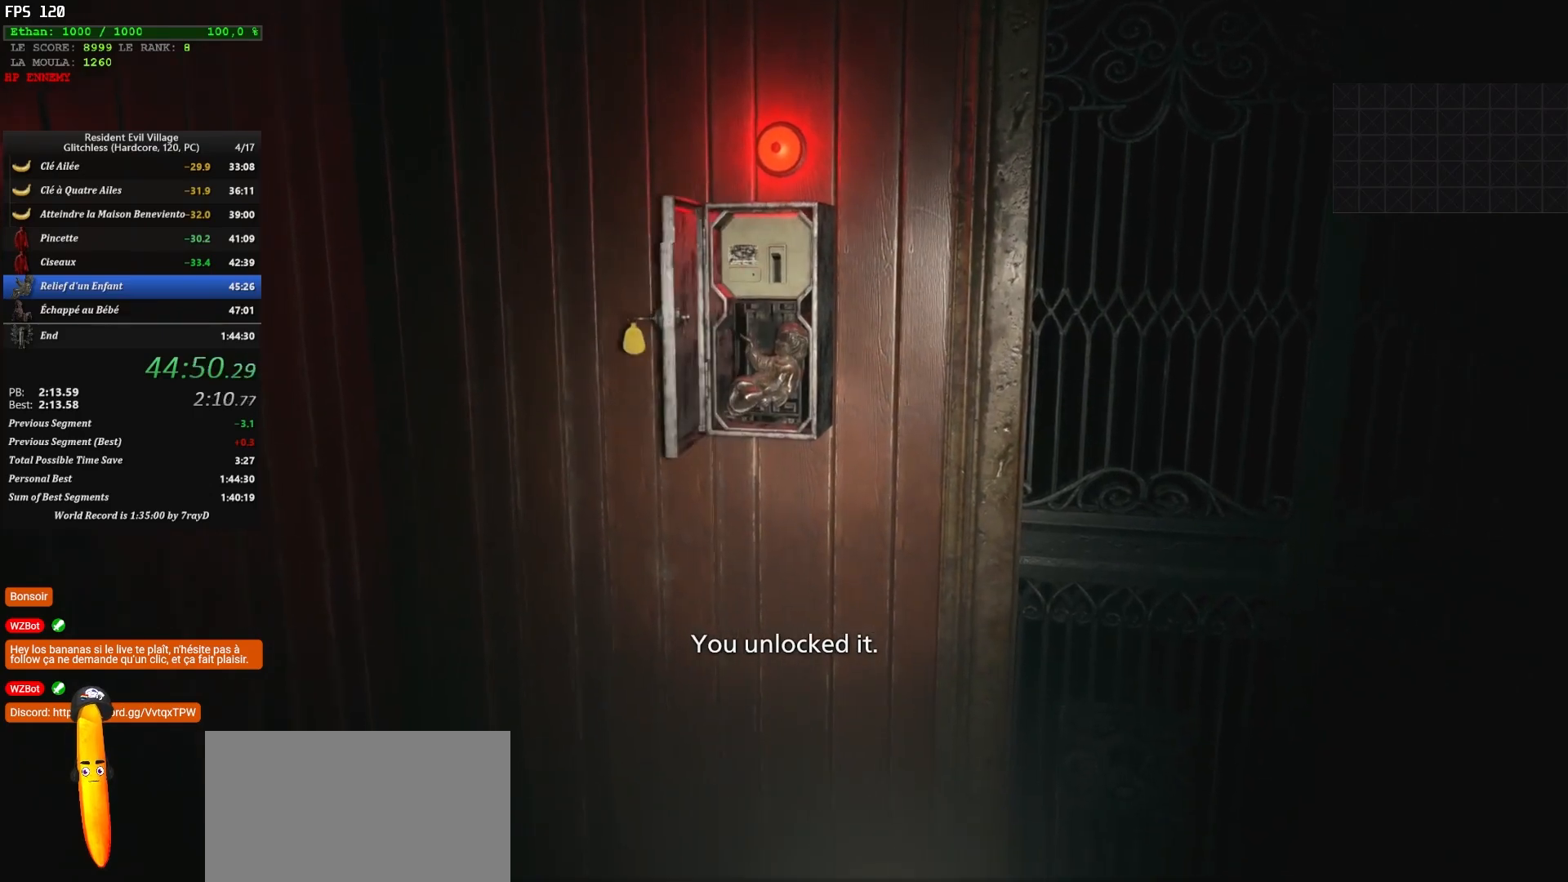
{"keys": ["shift"], "mouse": [], "mouse_move": "still", "events": []}
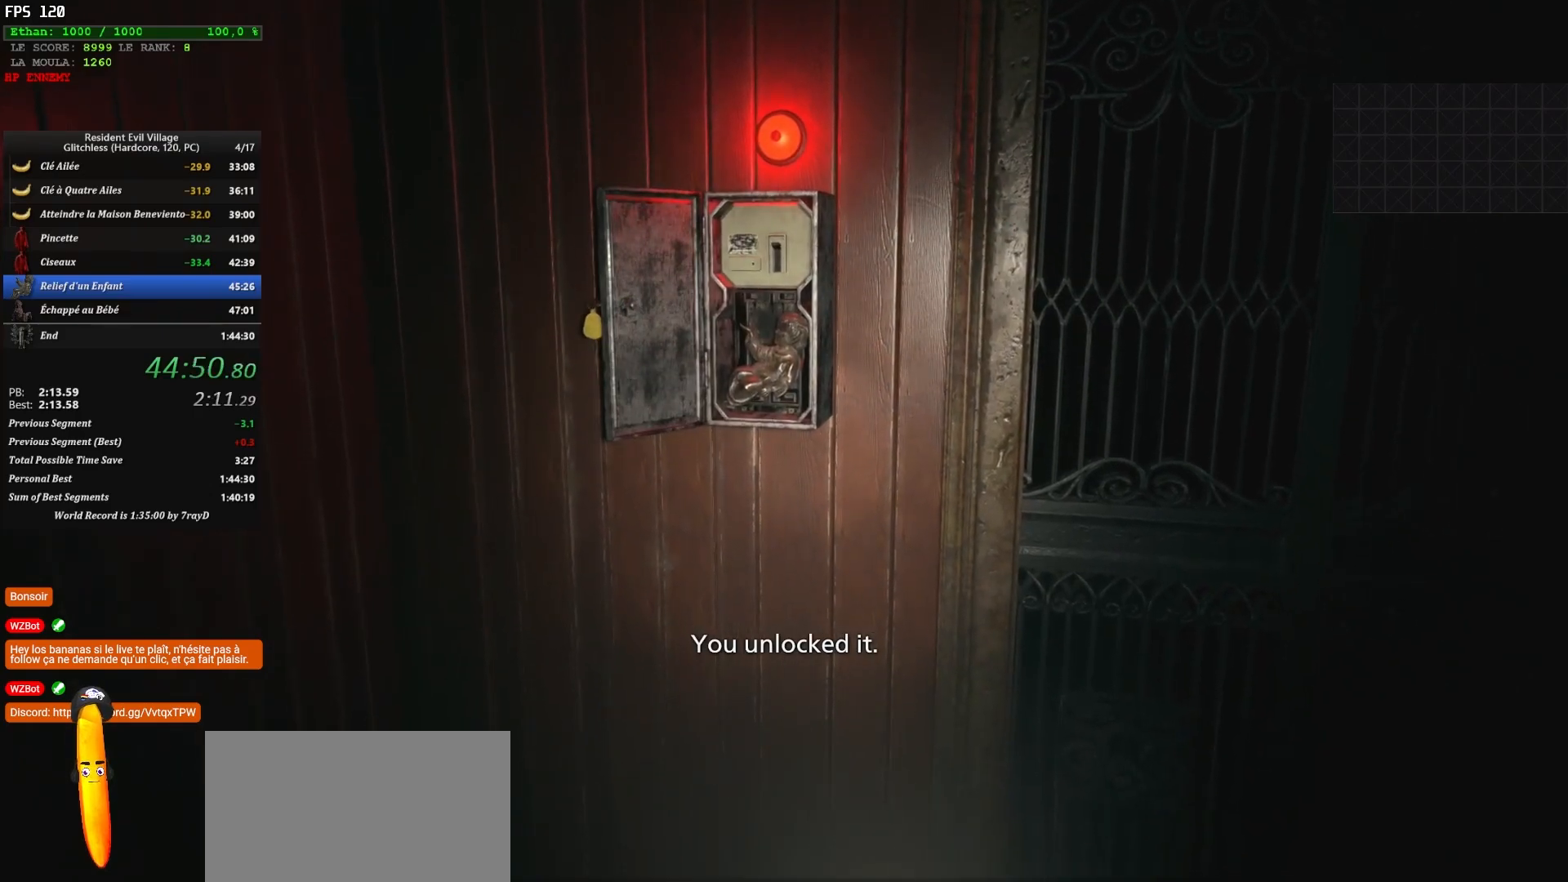
{"keys": ["shift"], "mouse": [], "mouse_move": "still", "events": []}
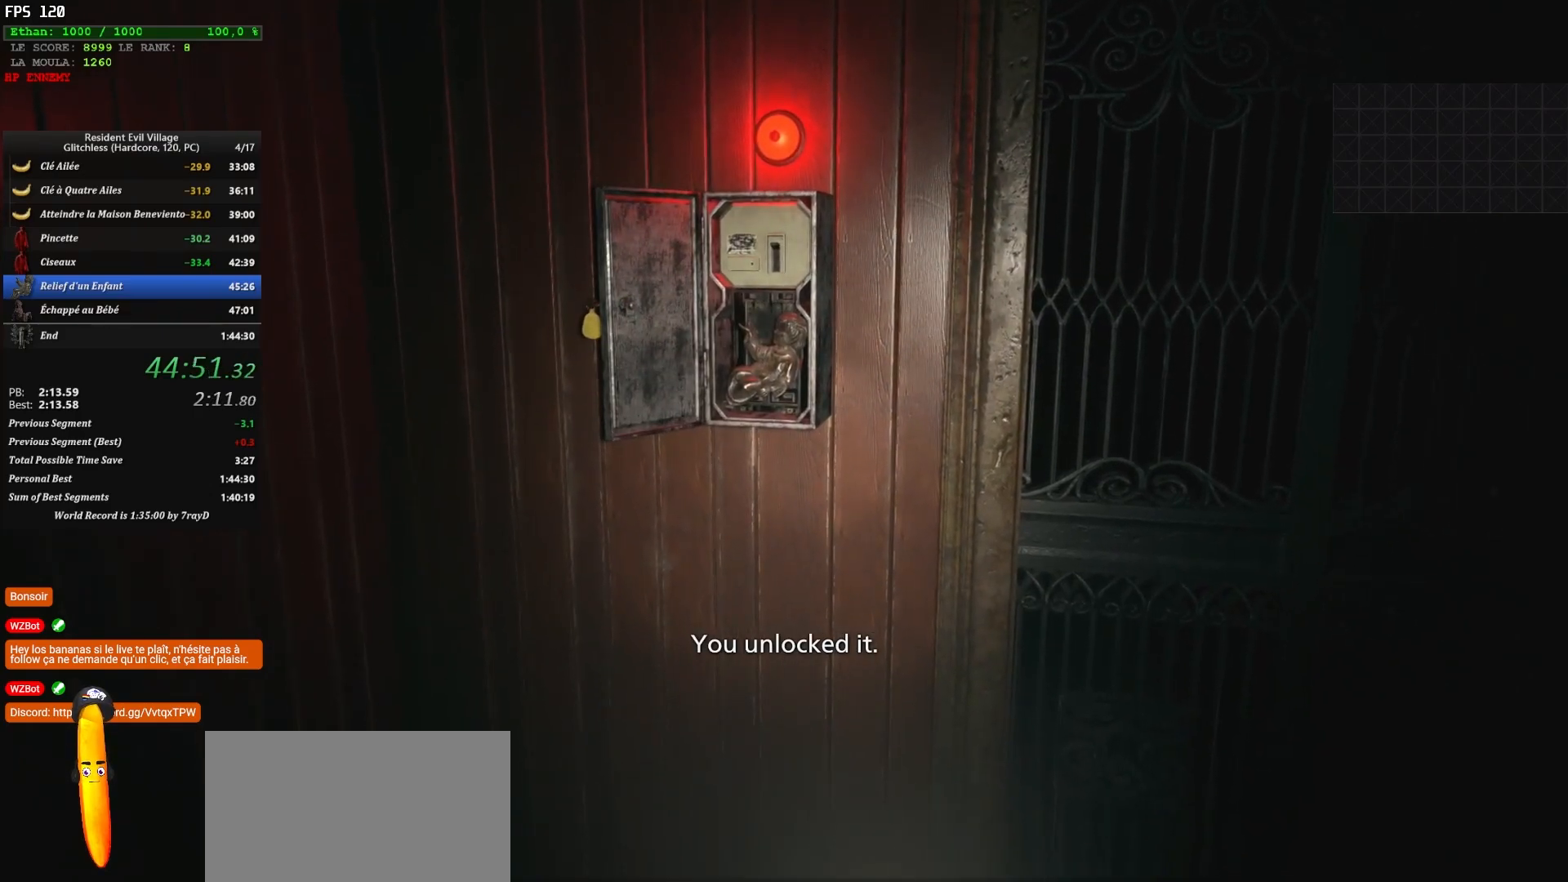
{"keys": ["shift"], "mouse": [], "mouse_move": "still", "events": []}
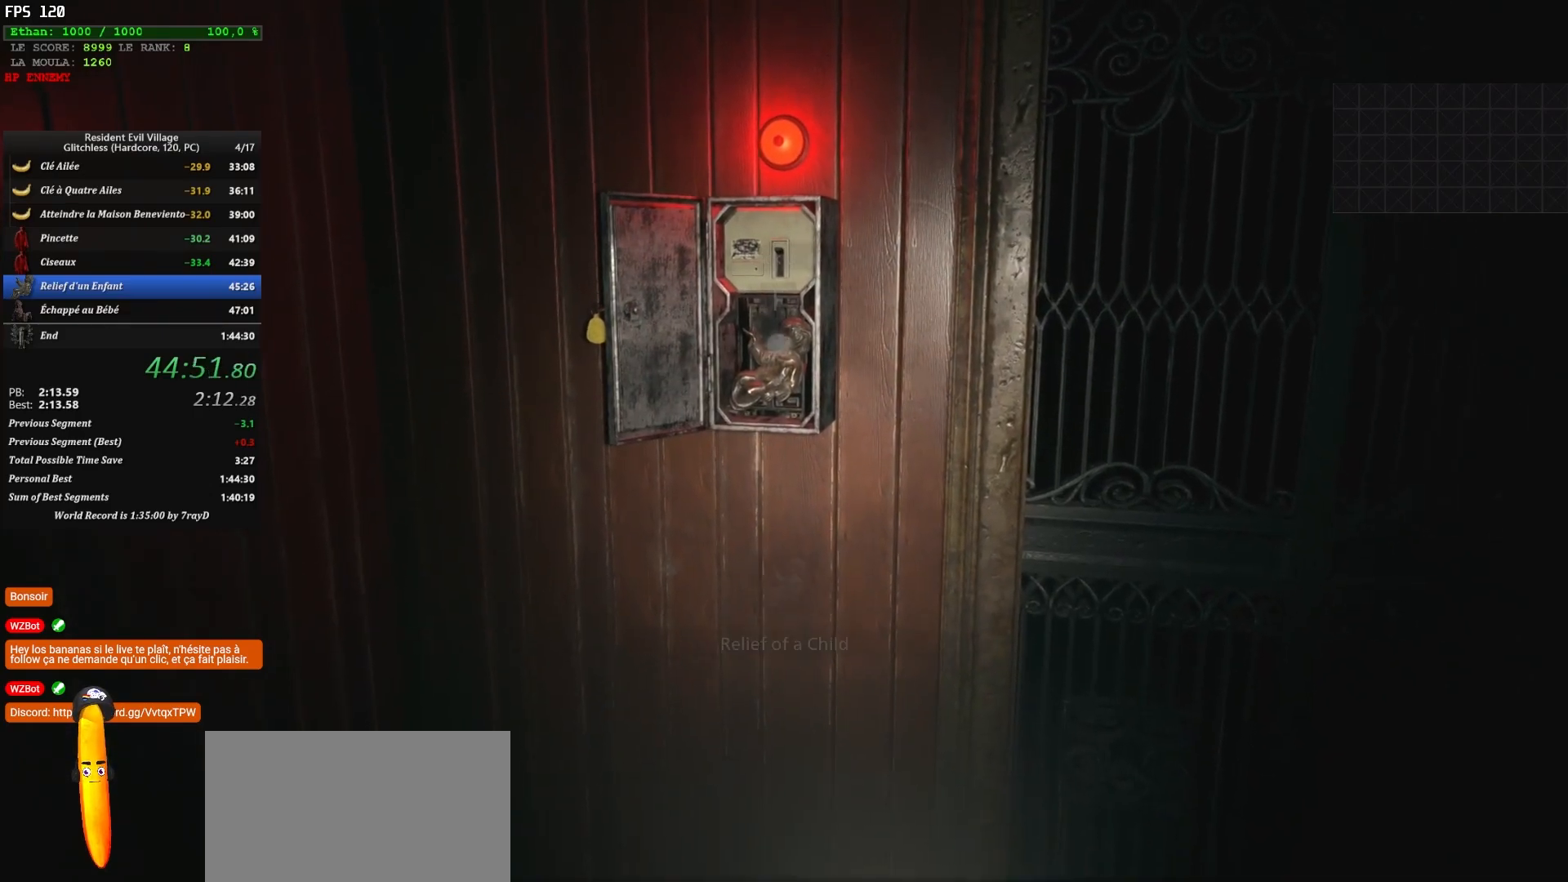
{"keys": ["shift"], "mouse": [], "mouse_move": "still", "events": []}
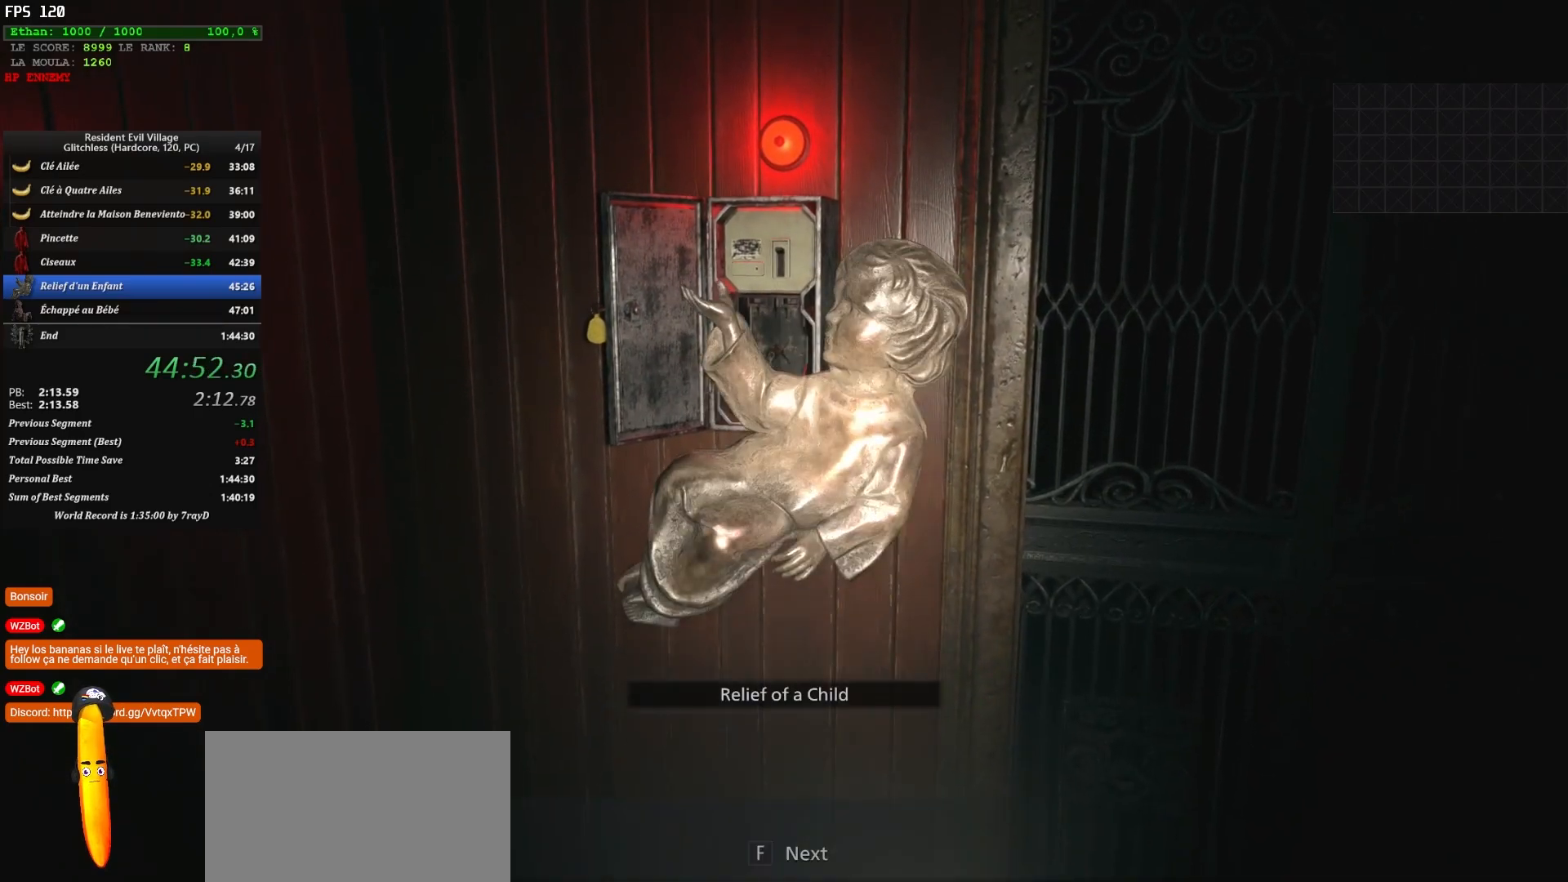
{"keys": ["d", "shift", "z"], "mouse": [], "mouse_move": "down", "events": [[250, "d", "down"], [250, "z", "down"]]}
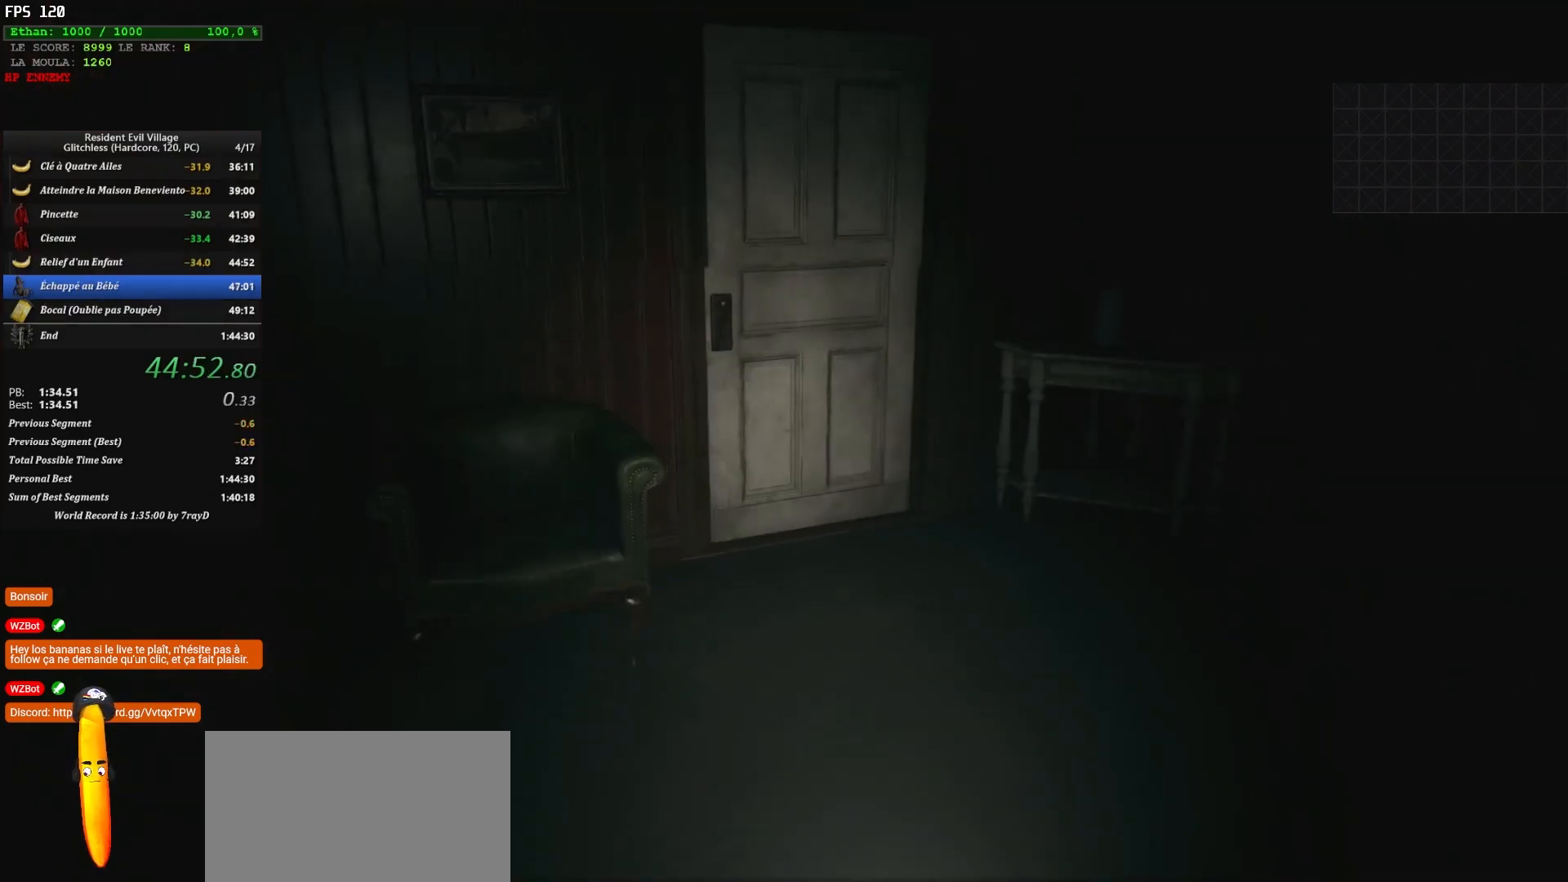
{"keys": ["shift", "z"], "mouse": [], "mouse_move": "still", "events": [[183, "d", "up"]]}
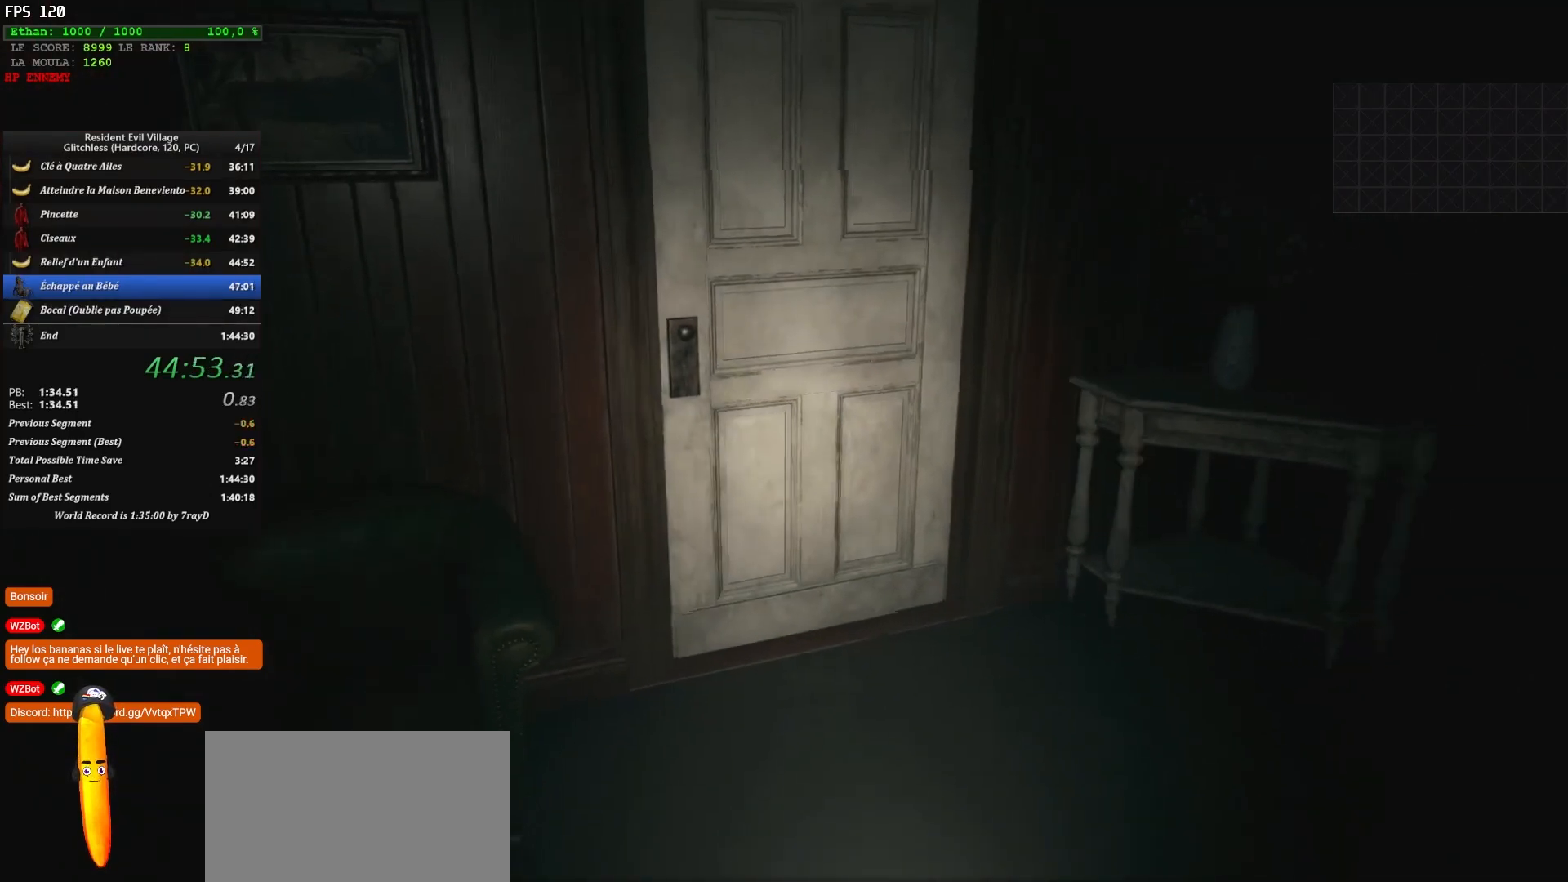
{"keys": ["shift", "z"], "mouse": [], "mouse_move": "right", "events": [[383, "f", "down"], [483, "f", "up"]]}
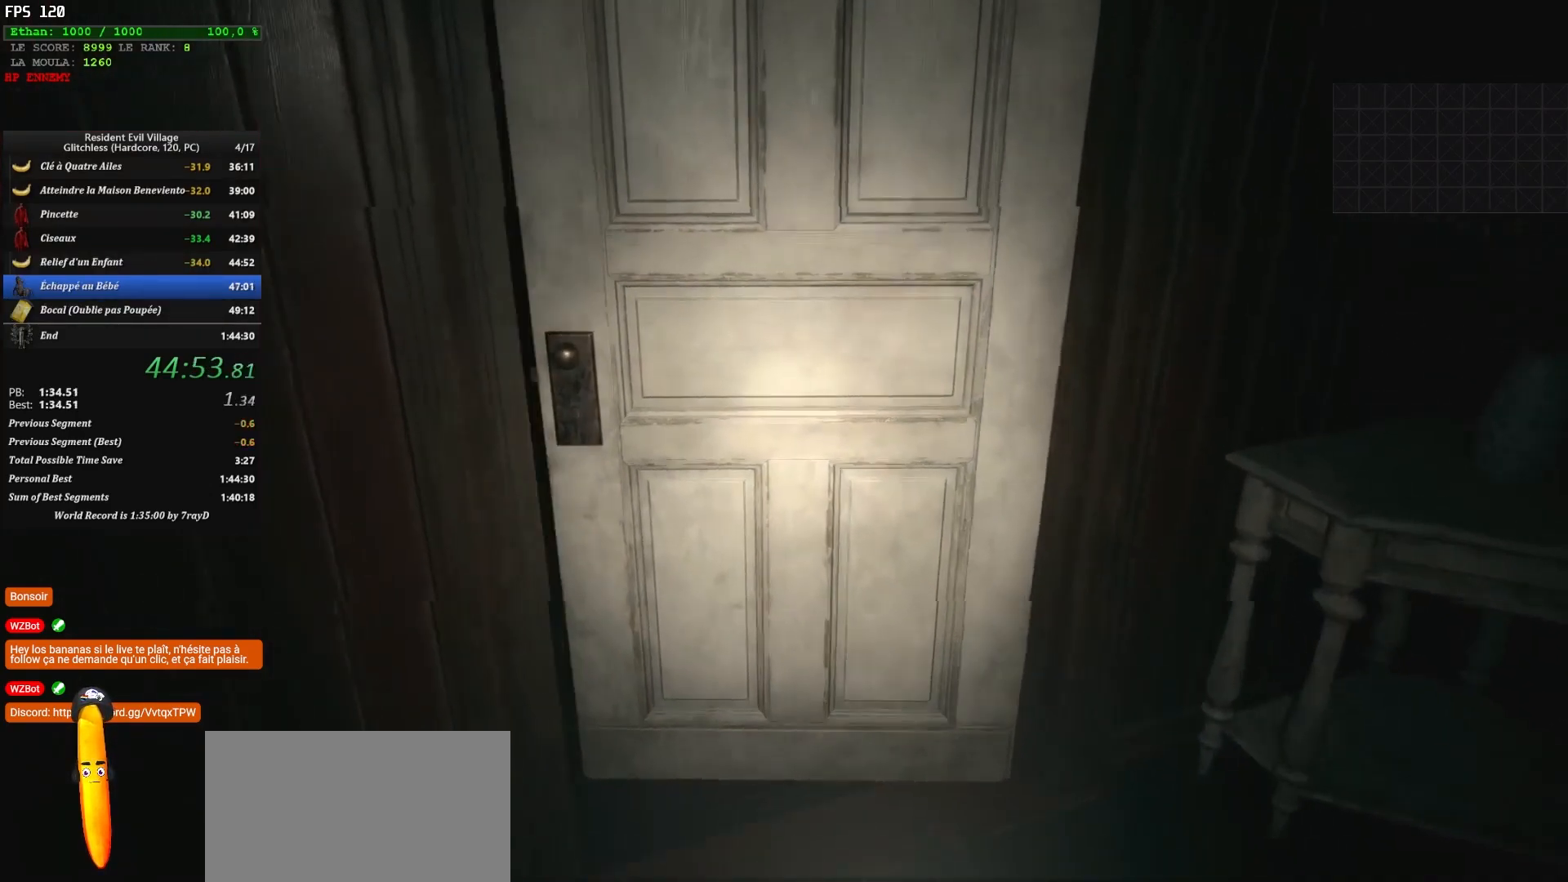
{"keys": ["shift", "z"], "mouse": [], "mouse_move": "left", "events": [[33, "f", "down"], [483, "f", "up"]]}
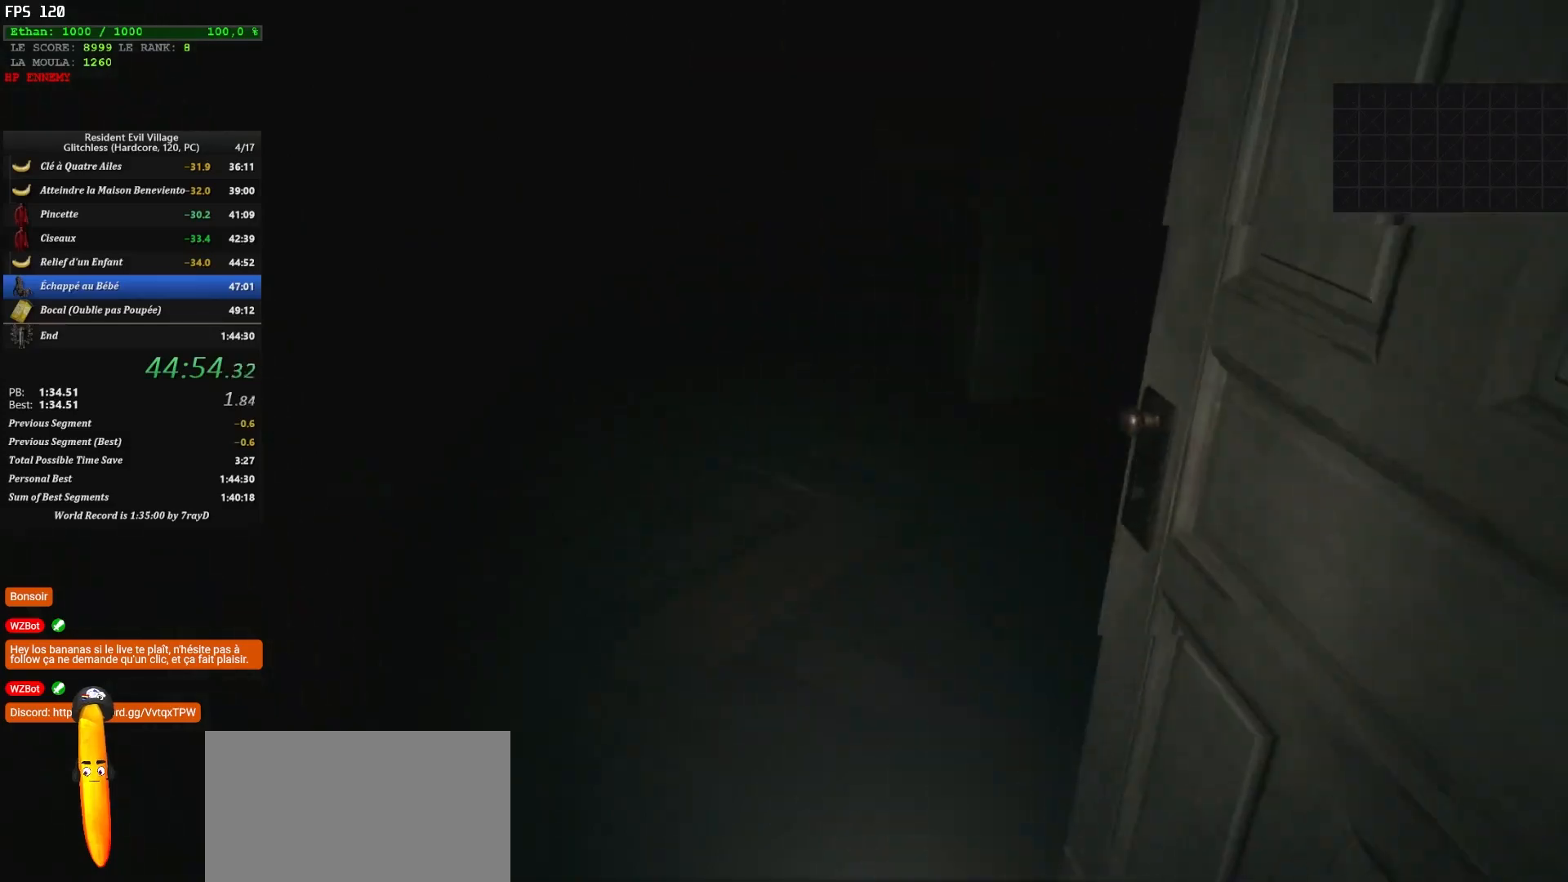
{"keys": ["shift", "z"], "mouse": [], "mouse_move": "left", "events": []}
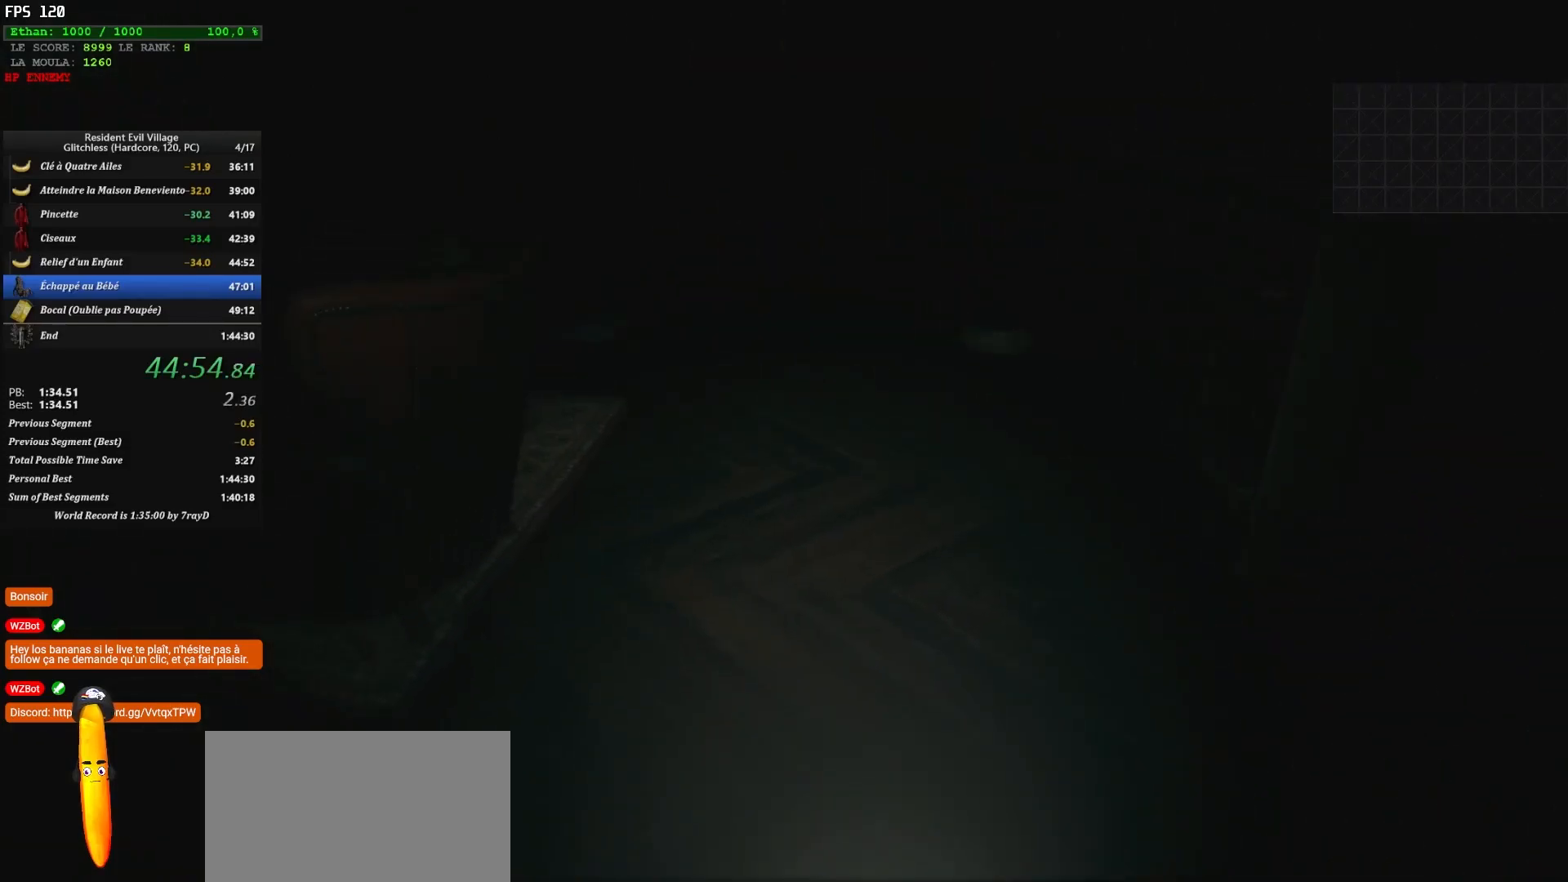
{"keys": ["shift", "z"], "mouse": [], "mouse_move": "still", "events": []}
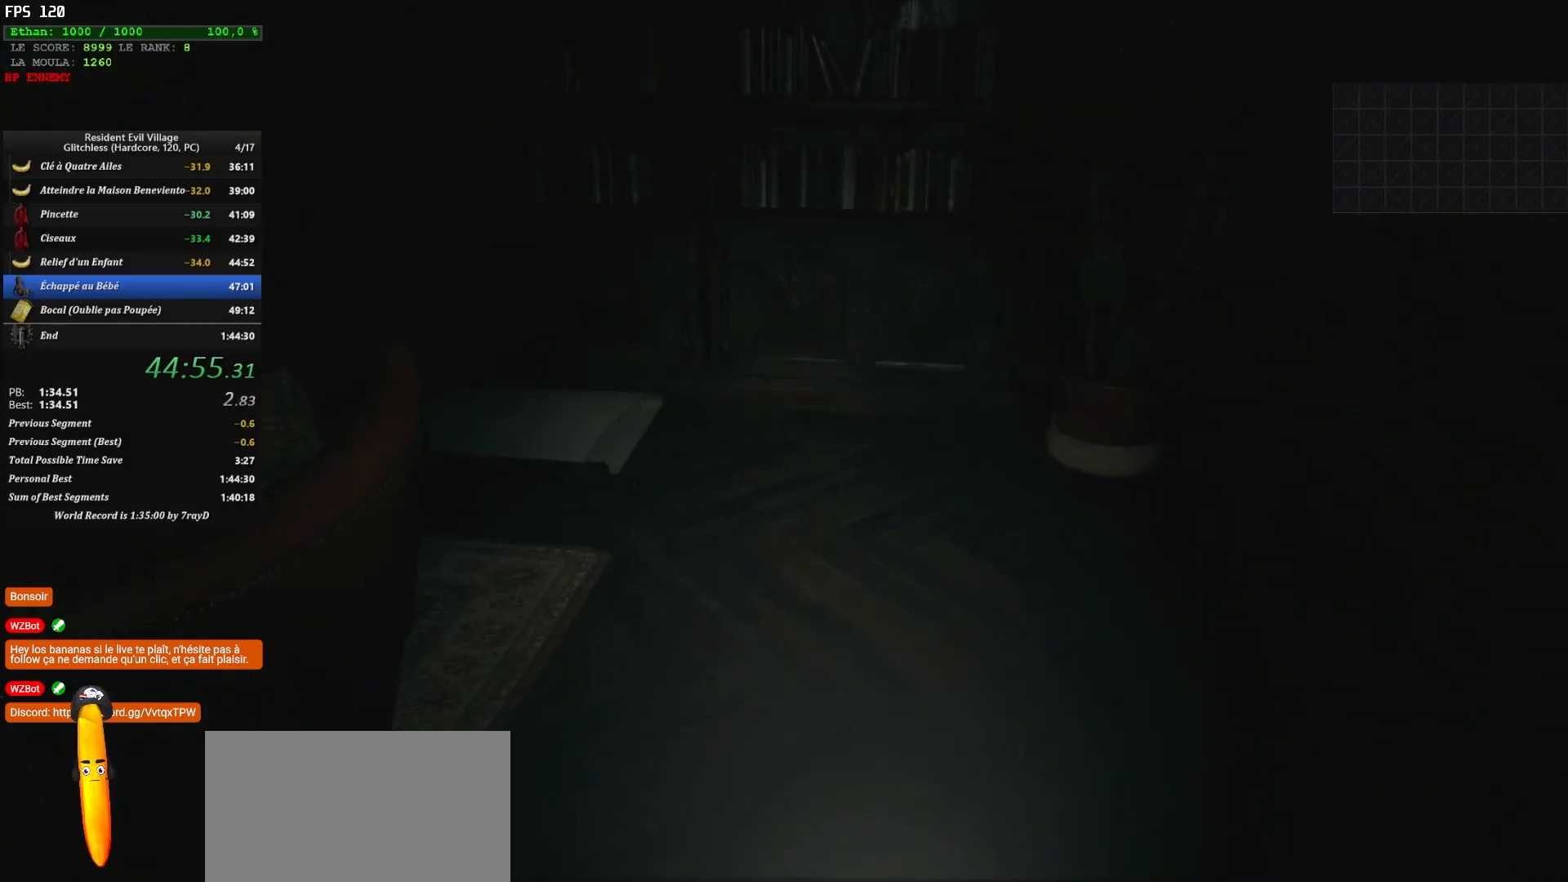
{"keys": ["shift", "z"], "mouse": [], "mouse_move": "left", "events": []}
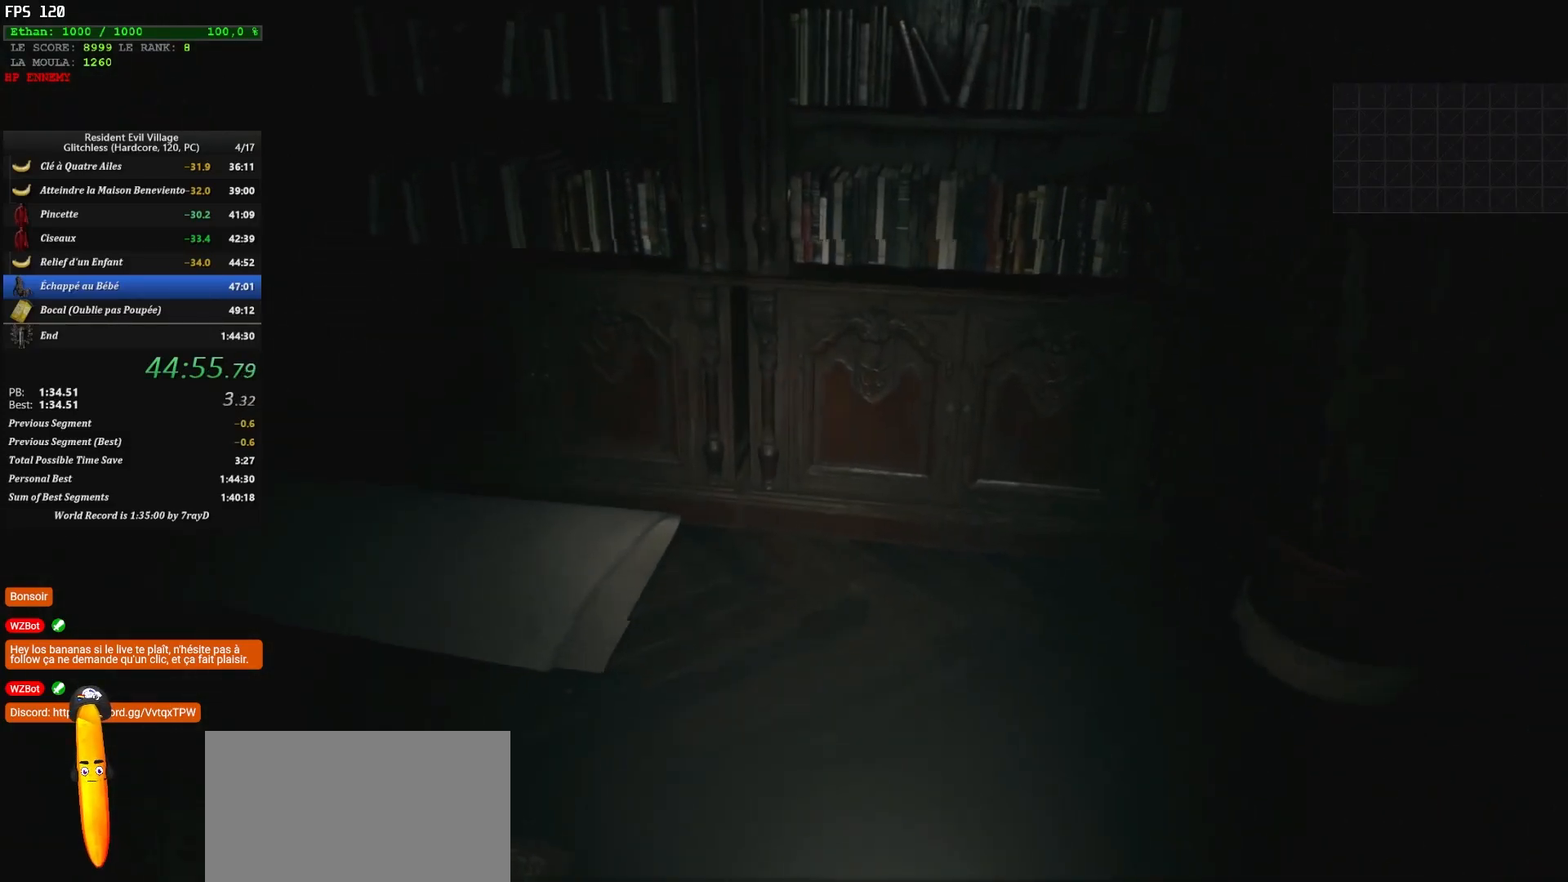
{"keys": ["shift", "z"], "mouse": [], "mouse_move": "left", "events": []}
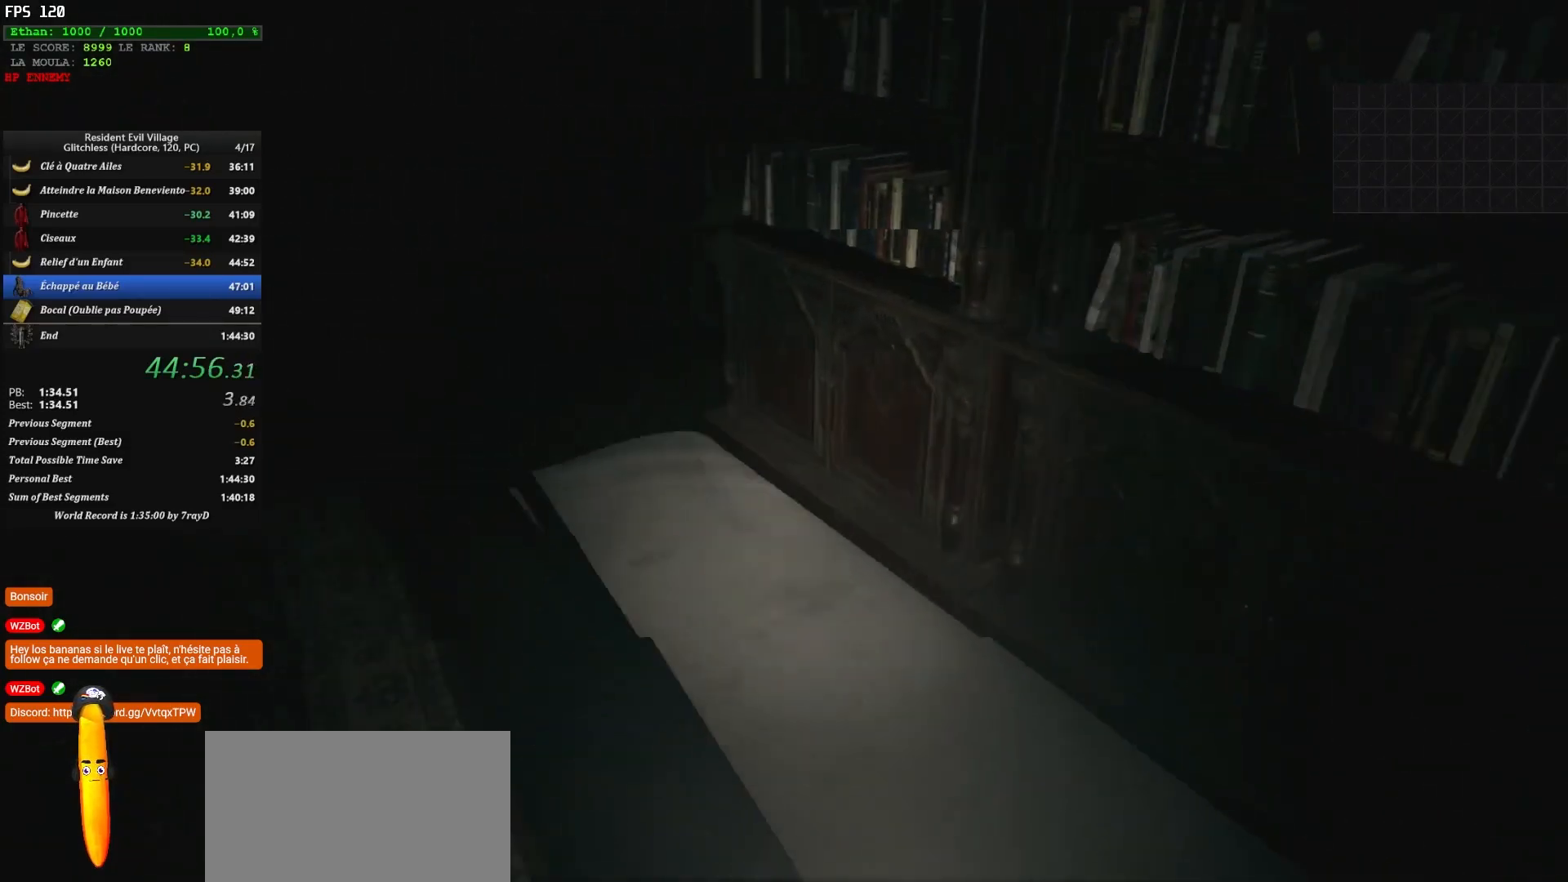
{"keys": ["shift", "z"], "mouse": [], "mouse_move": "down", "events": []}
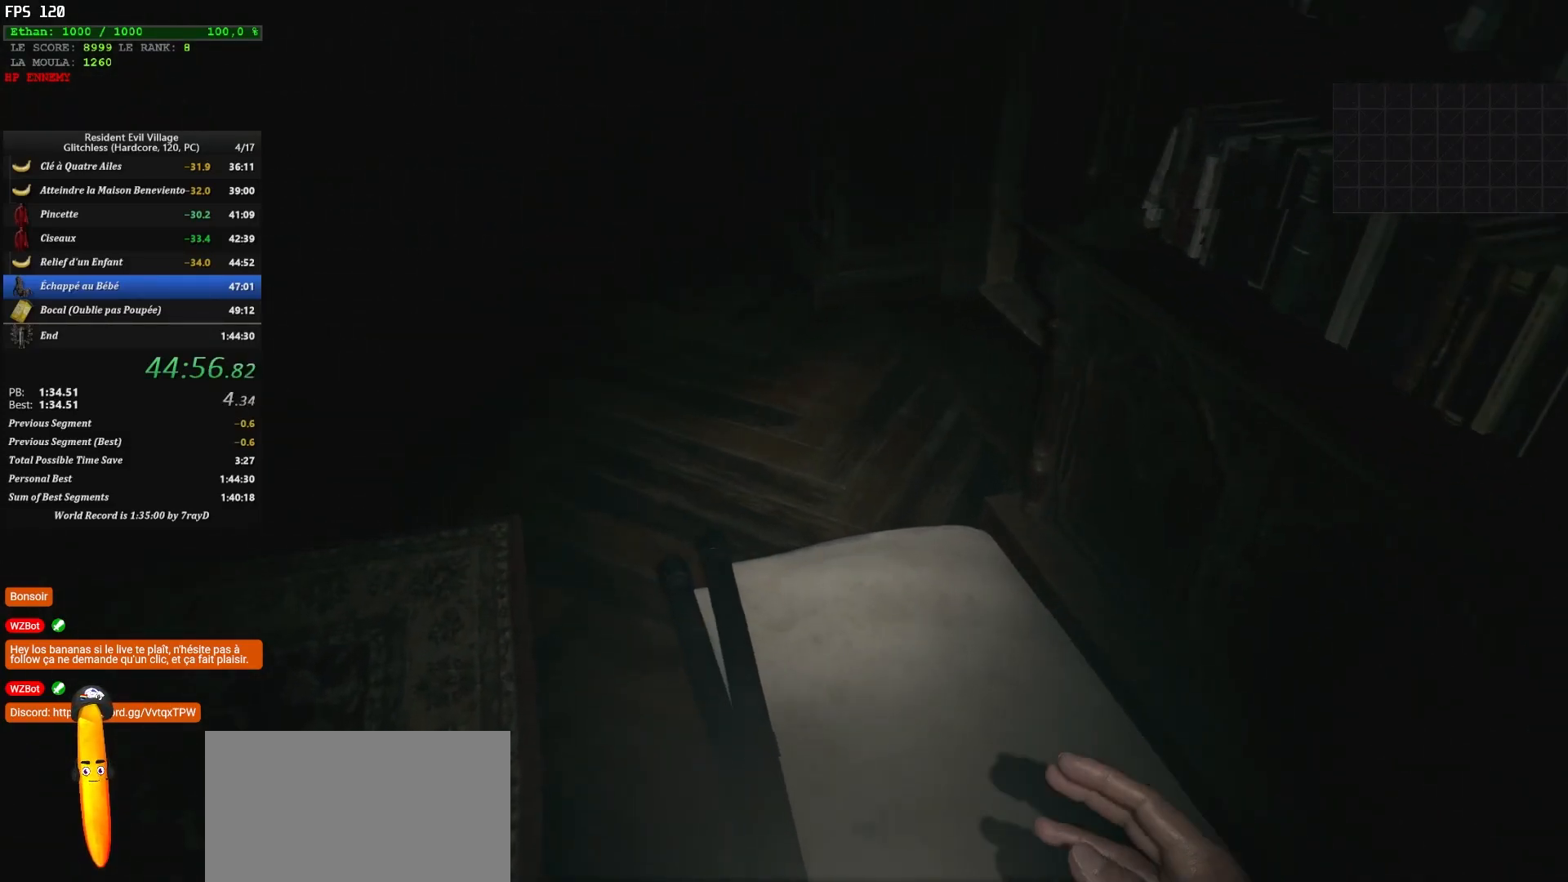
{"keys": ["shift", "z"], "mouse": [], "mouse_move": "still", "events": []}
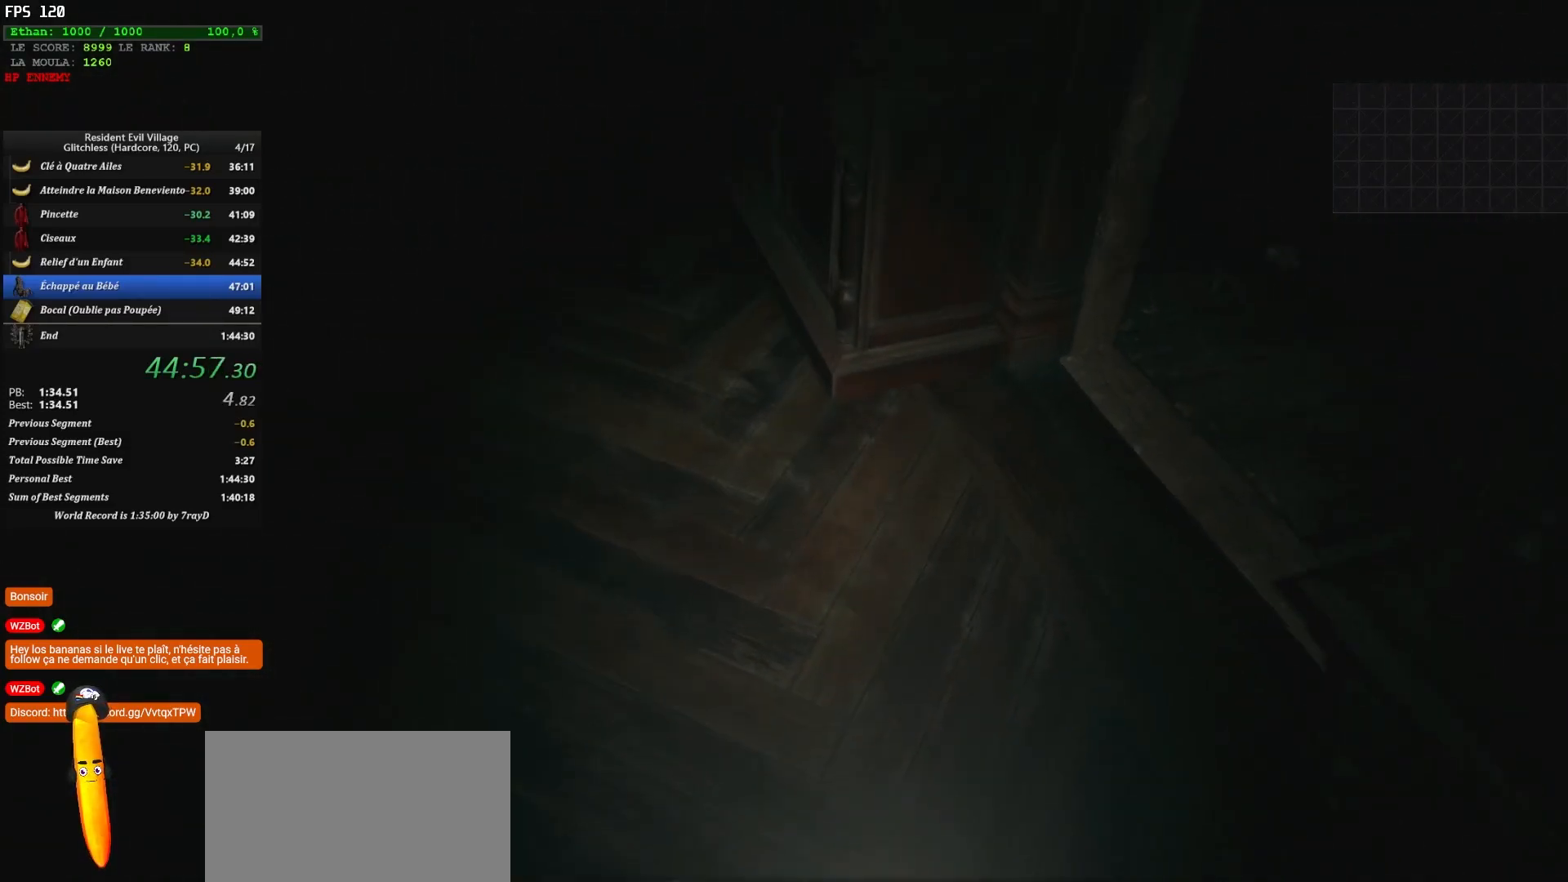
{"keys": ["shift", "z"], "mouse": [], "mouse_move": "right", "events": []}
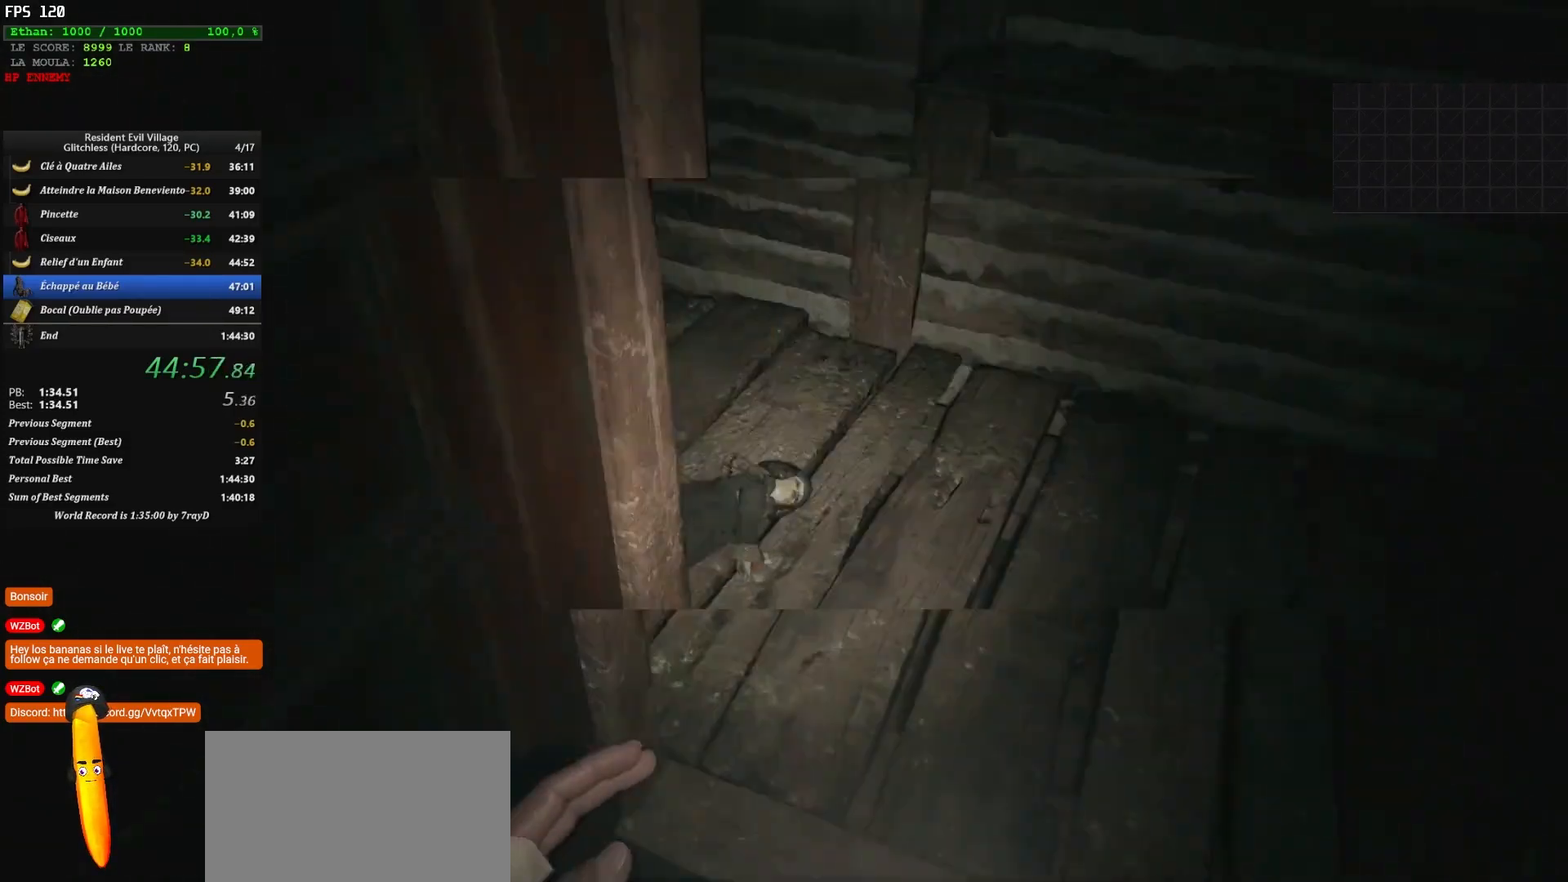
{"keys": ["shift", "z"], "mouse": [], "mouse_move": "still", "events": []}
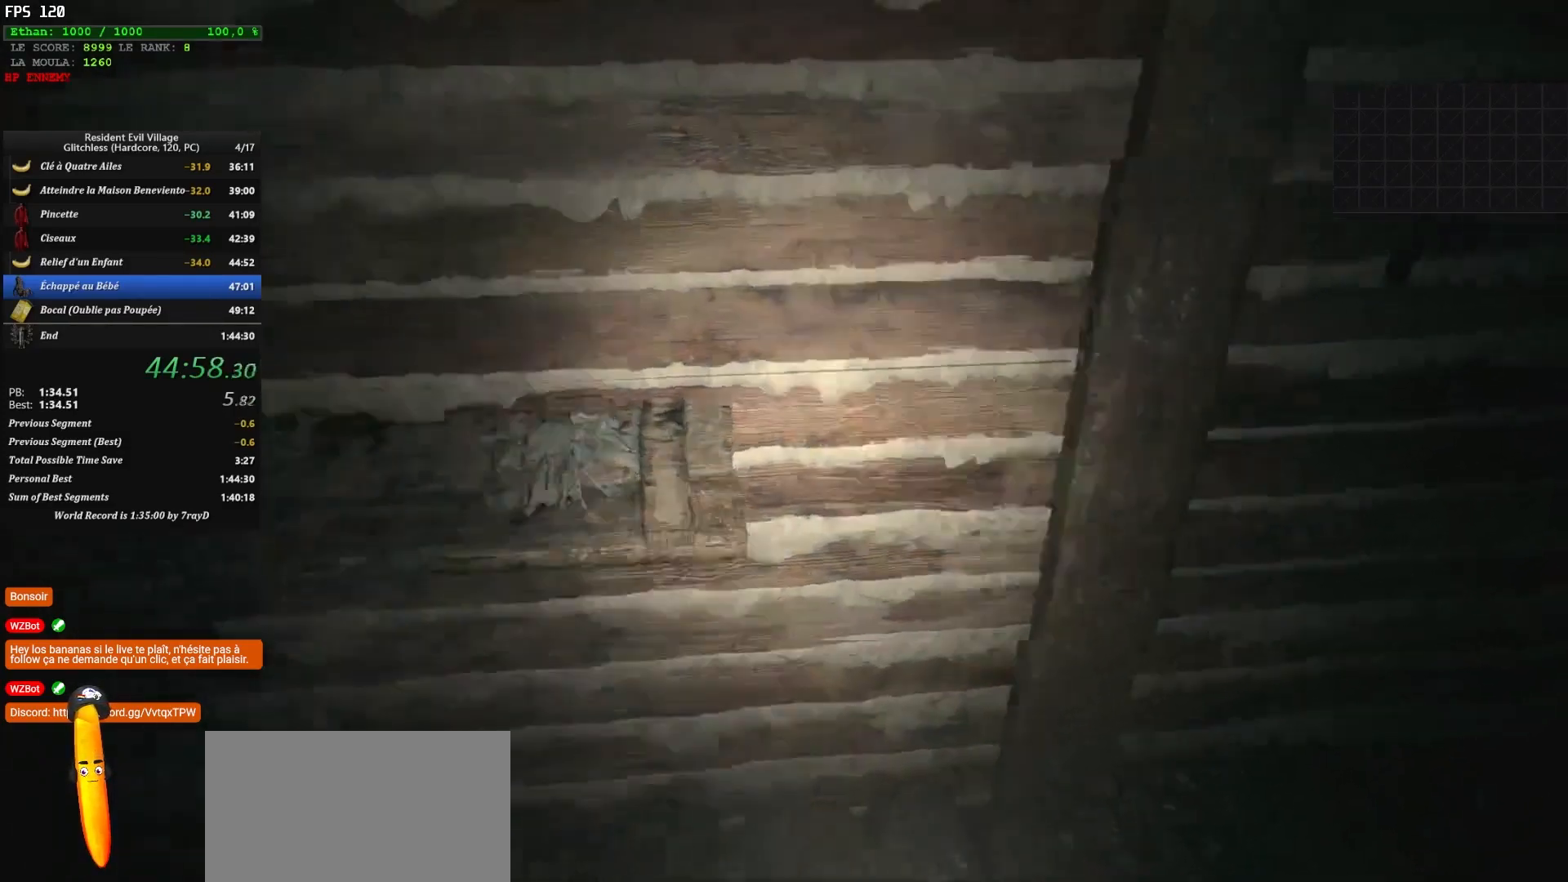
{"keys": ["shift", "z"], "mouse": [], "mouse_move": "left", "events": []}
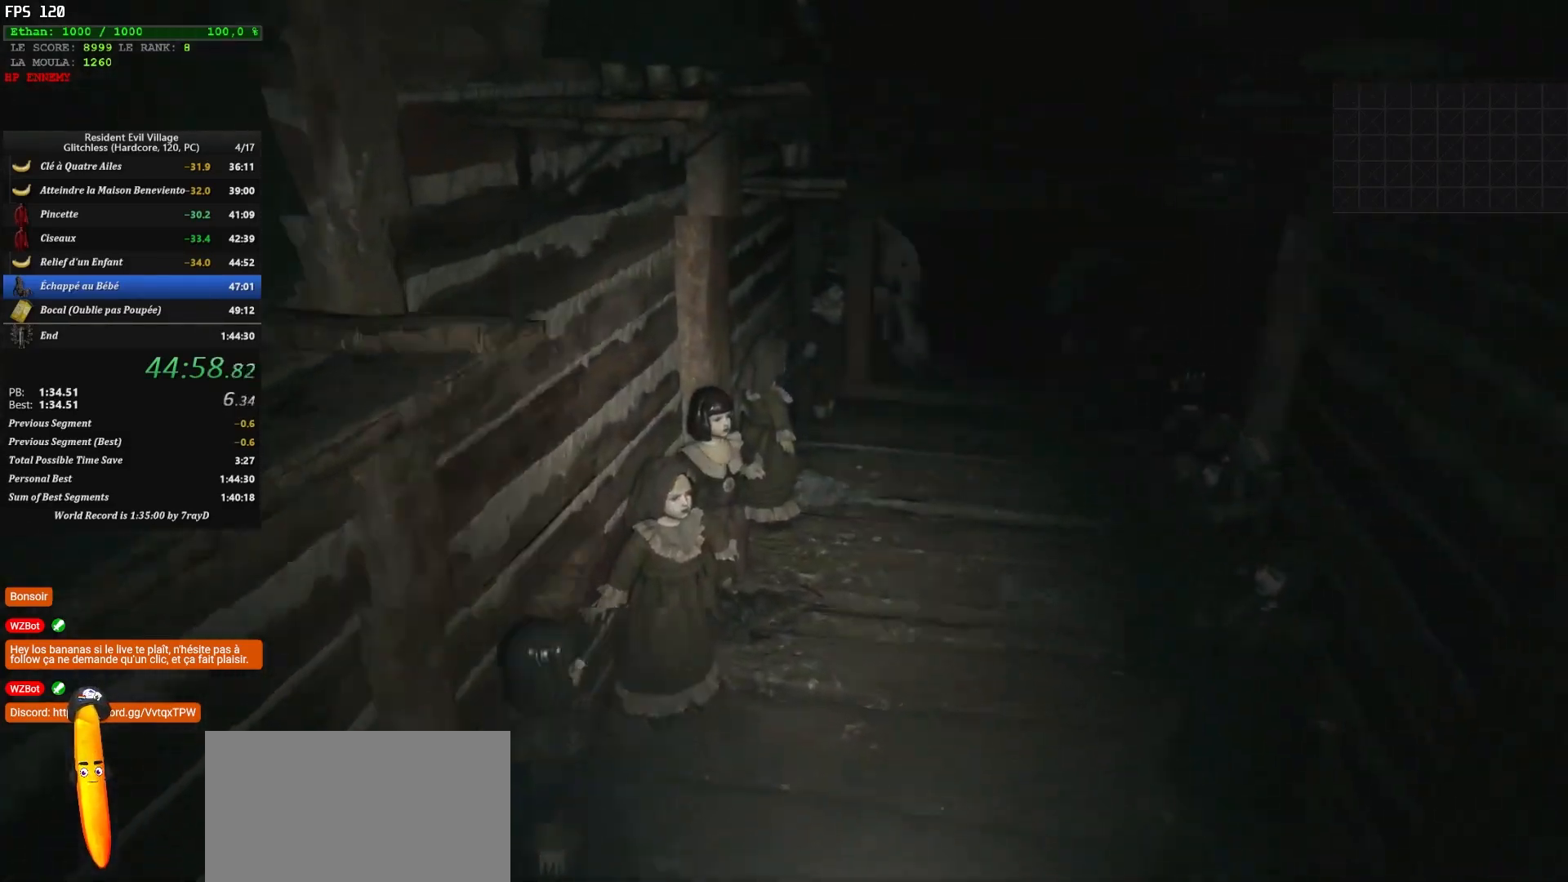
{"keys": ["shift", "z"], "mouse": [], "mouse_move": "still", "events": []}
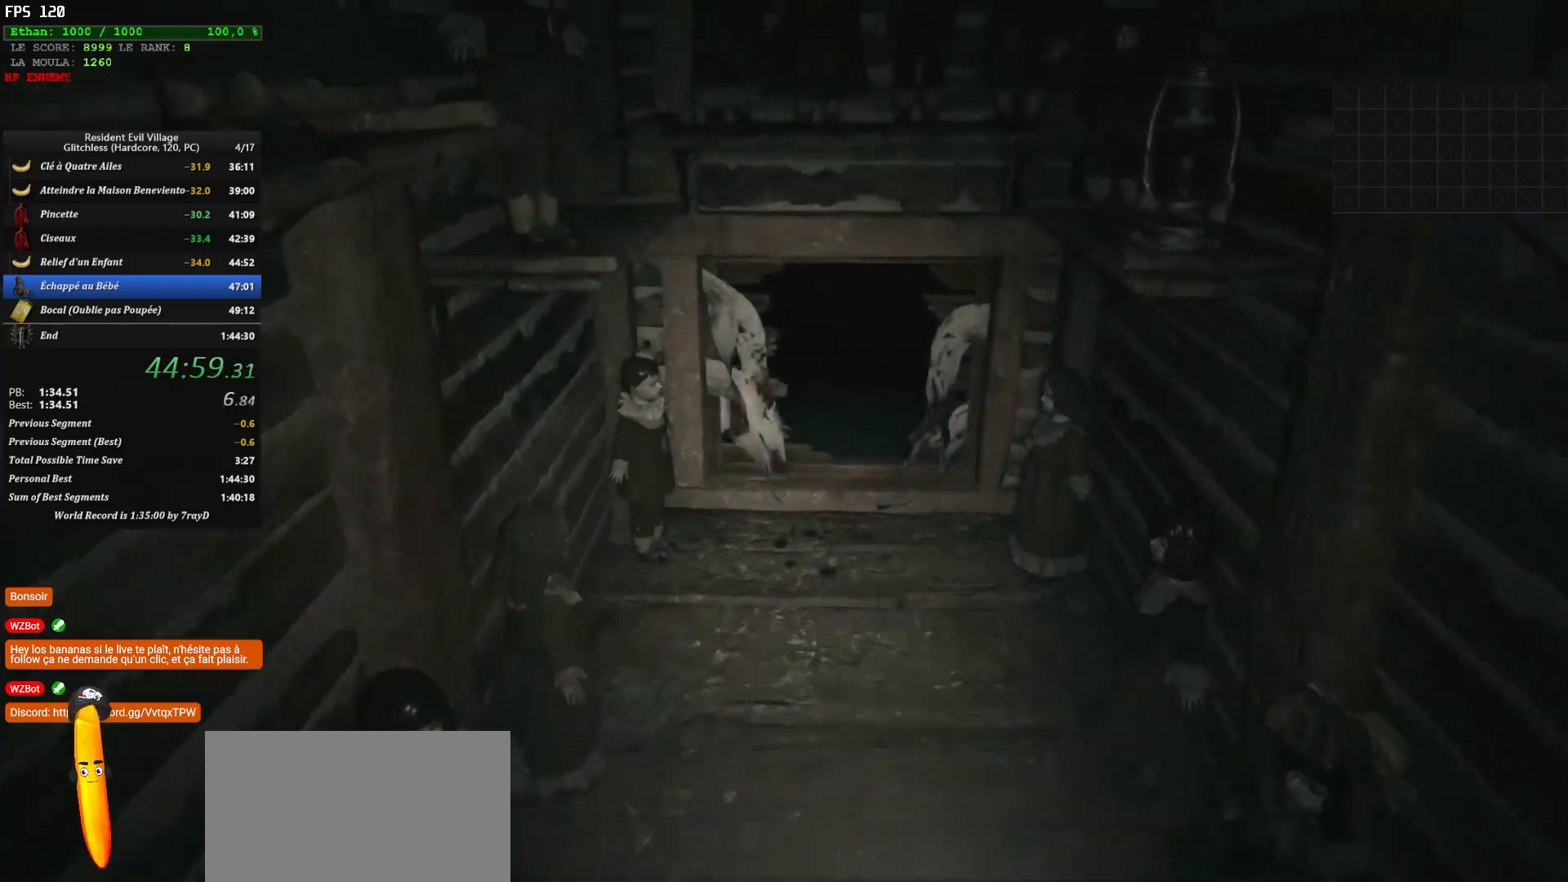
{"keys": ["shift", "z"], "mouse": [], "mouse_move": "still", "events": []}
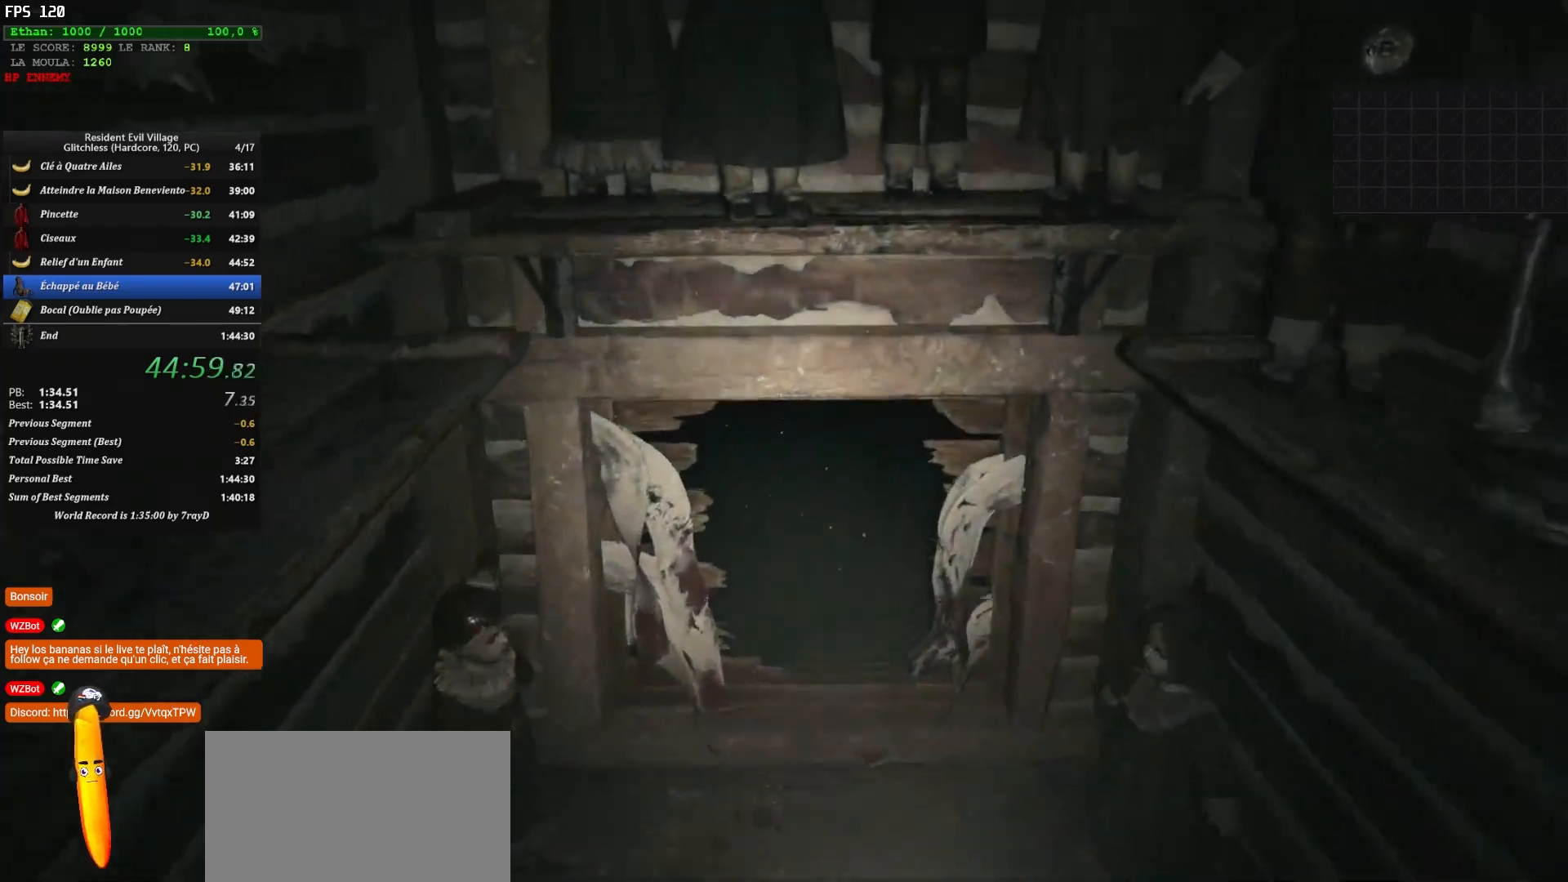
{"keys": ["z"], "mouse": [], "mouse_move": "still", "events": [[283, "shift", "up"], [333, "c", "down"], [450, "c", "up"]]}